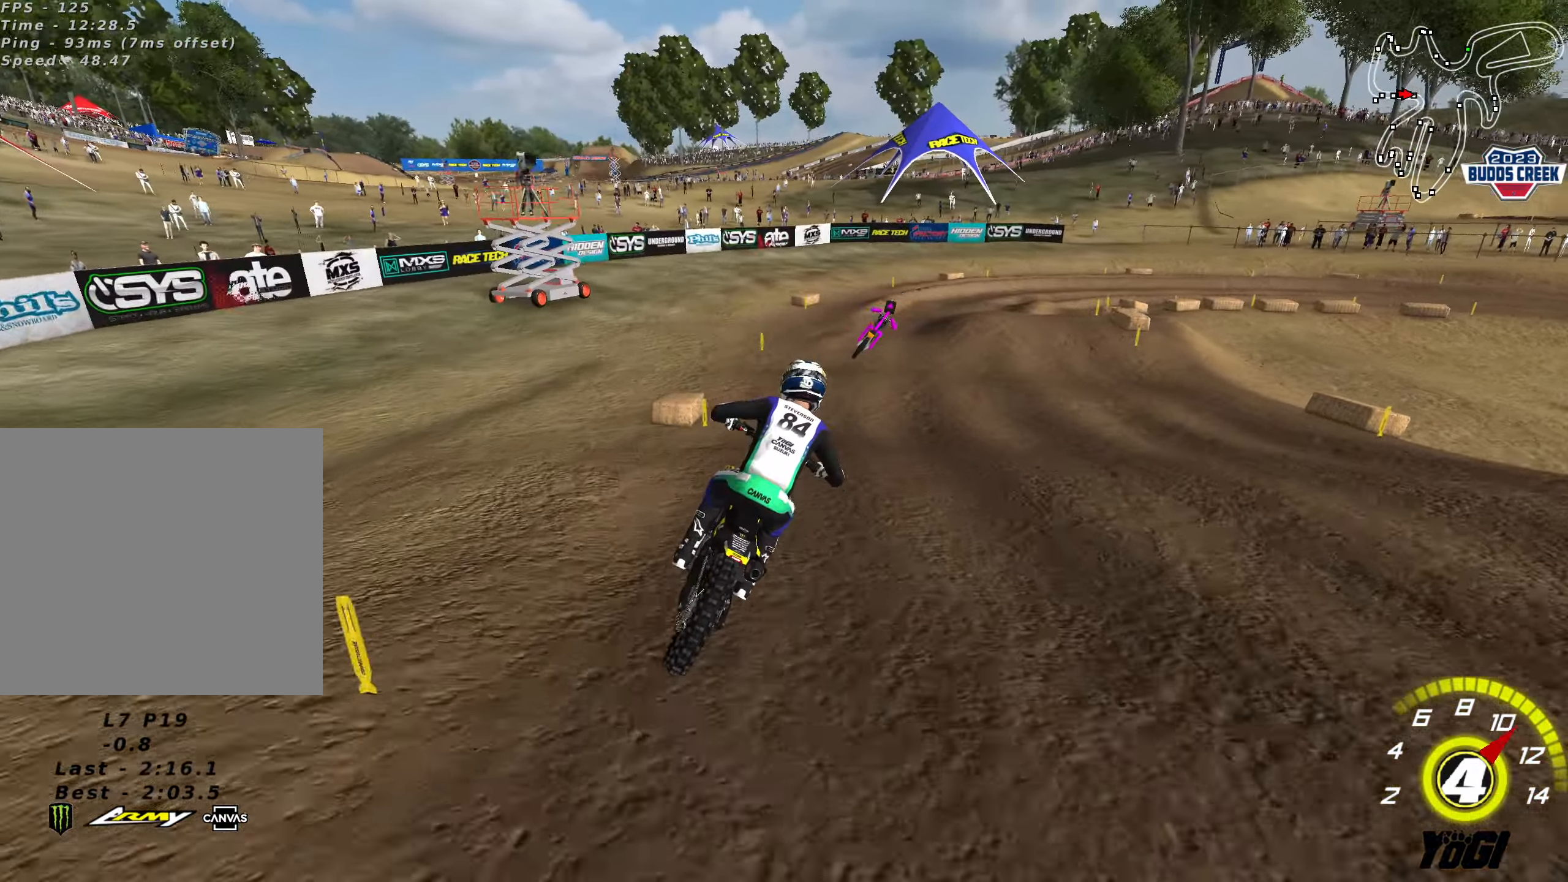
Gameplay with a controller (Xbox layout); each line is a JSON object with the inputs held at the frame after it. "events" lists button and stick changes between this image and that frame as [ms after this image, input, new state], when the widget could be followed in between.
{"buttons": ["R2"], "left_stick": "down", "right_stick": "center", "events": [[67, "left_stick", "down-right"], [100, "X", "down"], [217, "R2", "up"], [217, "X", "up"], [234, "L2", "down"], [334, "L2", "up"], [334, "left_stick", "down"], [417, "R2", "down"]]}
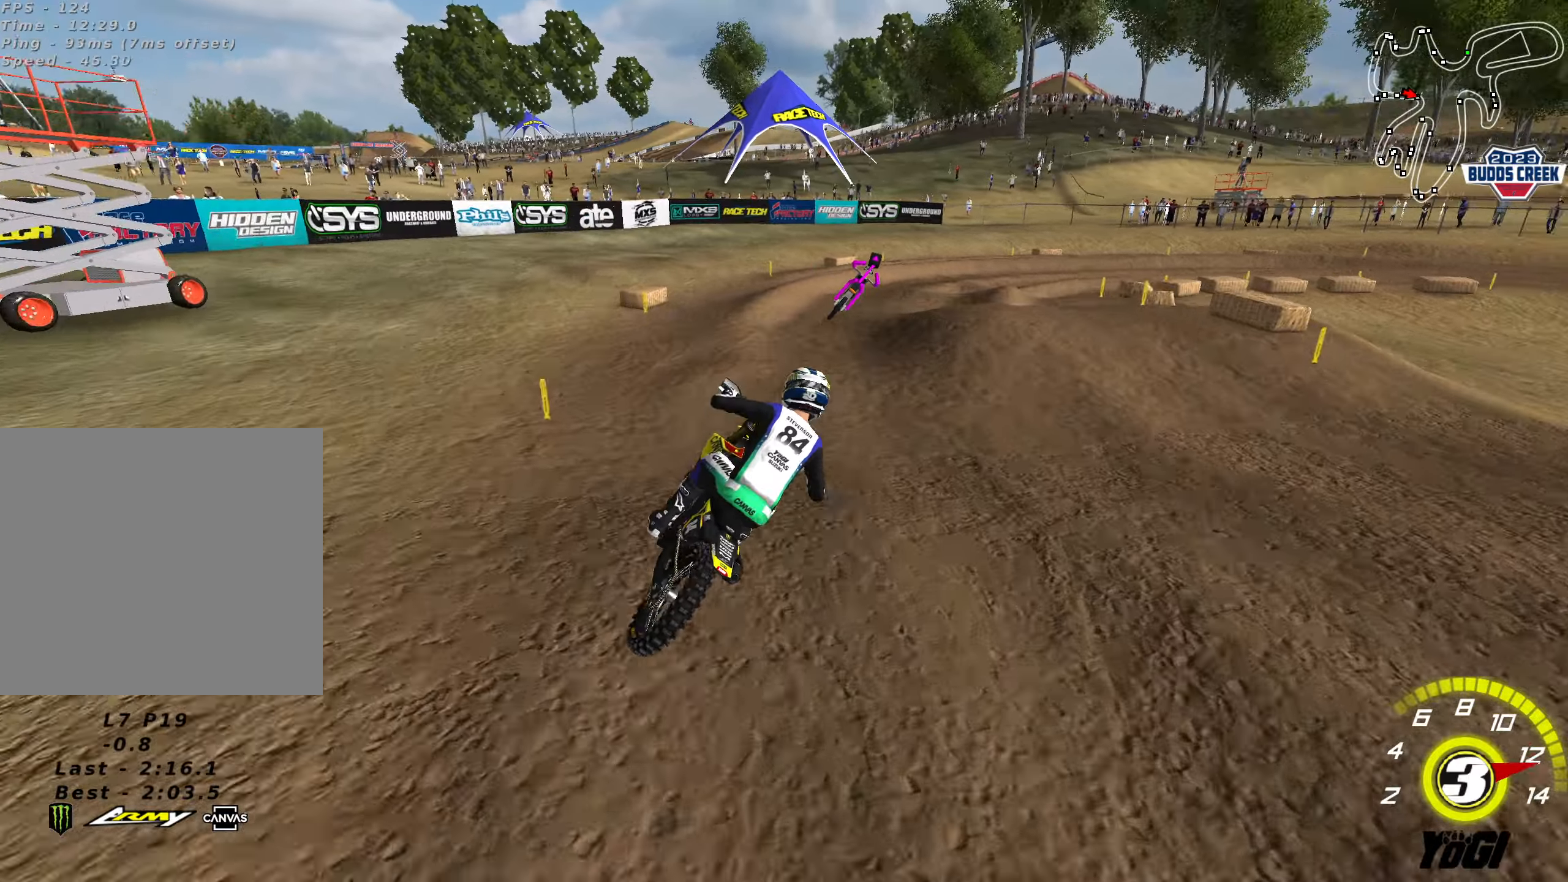
{"buttons": ["R2"], "left_stick": "center", "right_stick": "center", "events": [[34, "left_stick", "center"], [84, "R2", "up"], [167, "R2", "down"], [350, "R2", "up"], [450, "R2", "down"]]}
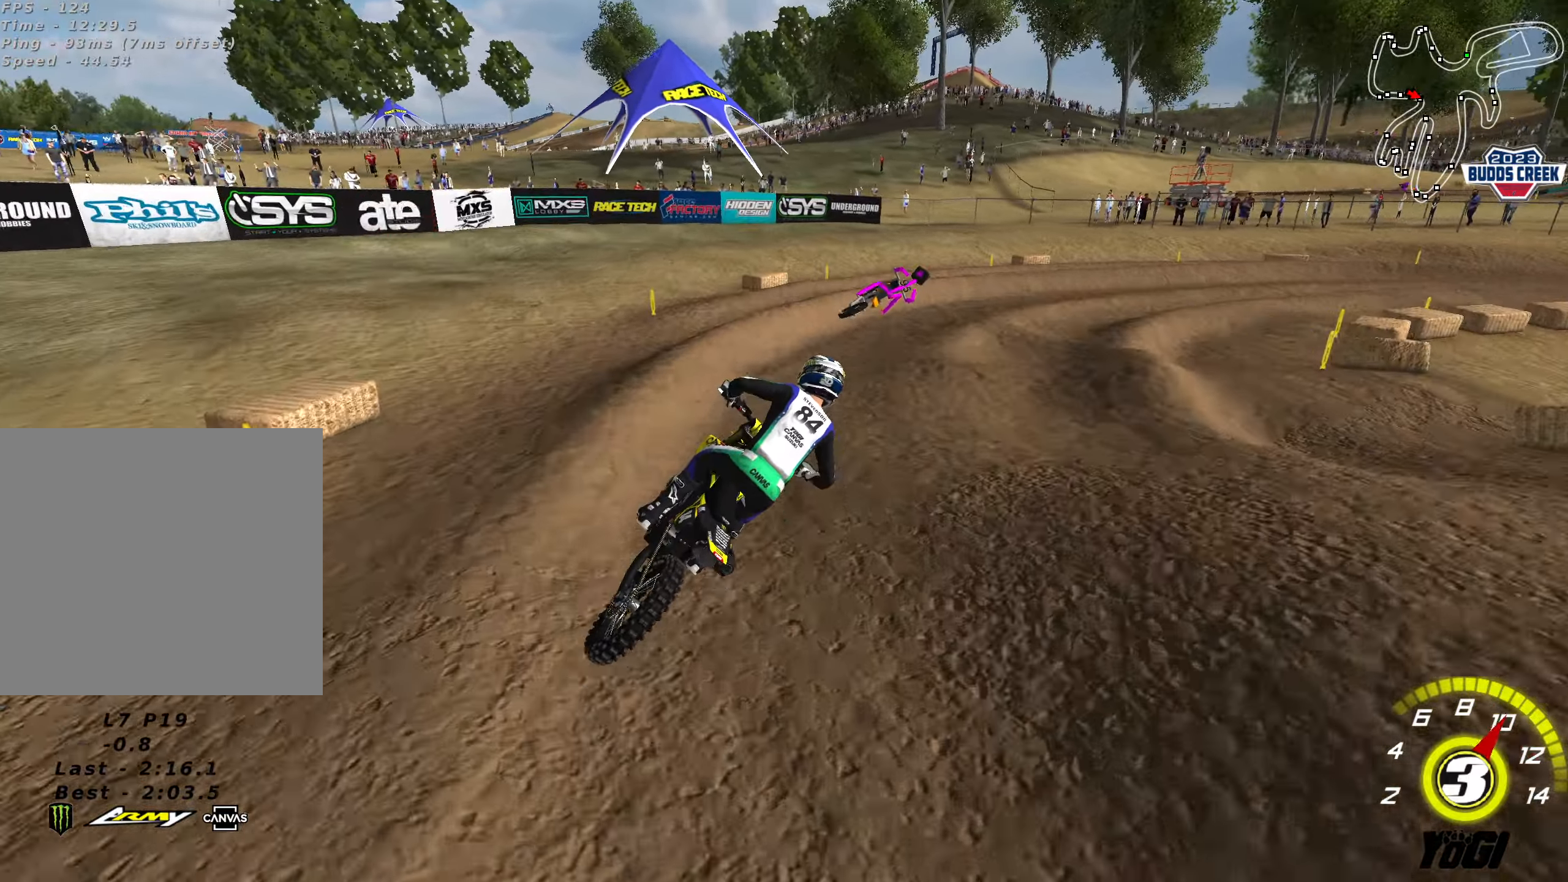
{"buttons": ["R2"], "left_stick": "up", "right_stick": "center", "events": [[67, "R2", "up"], [117, "left_stick", "right"], [217, "L2", "down"], [250, "left_stick", "up-right"], [317, "R2", "down"], [350, "L2", "up"], [384, "left_stick", "up"]]}
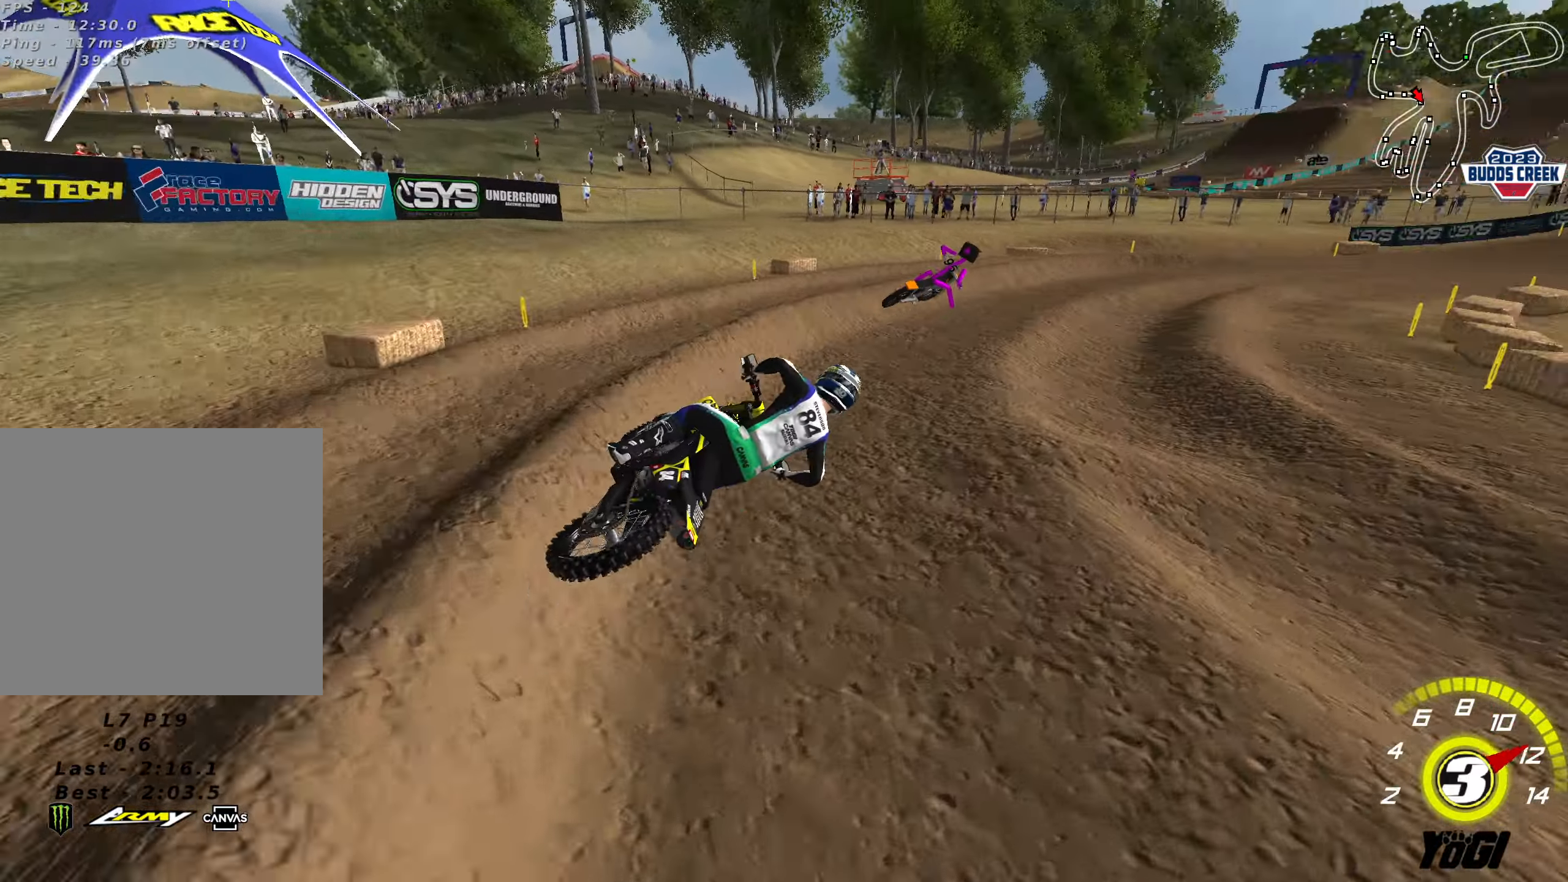
{"buttons": ["R2"], "left_stick": "up", "right_stick": "center", "events": [[100, "L2", "down"], [100, "R2", "up"], [200, "L2", "up"], [200, "R2", "down"], [250, "left_stick", "up-left"], [484, "left_stick", "up"]]}
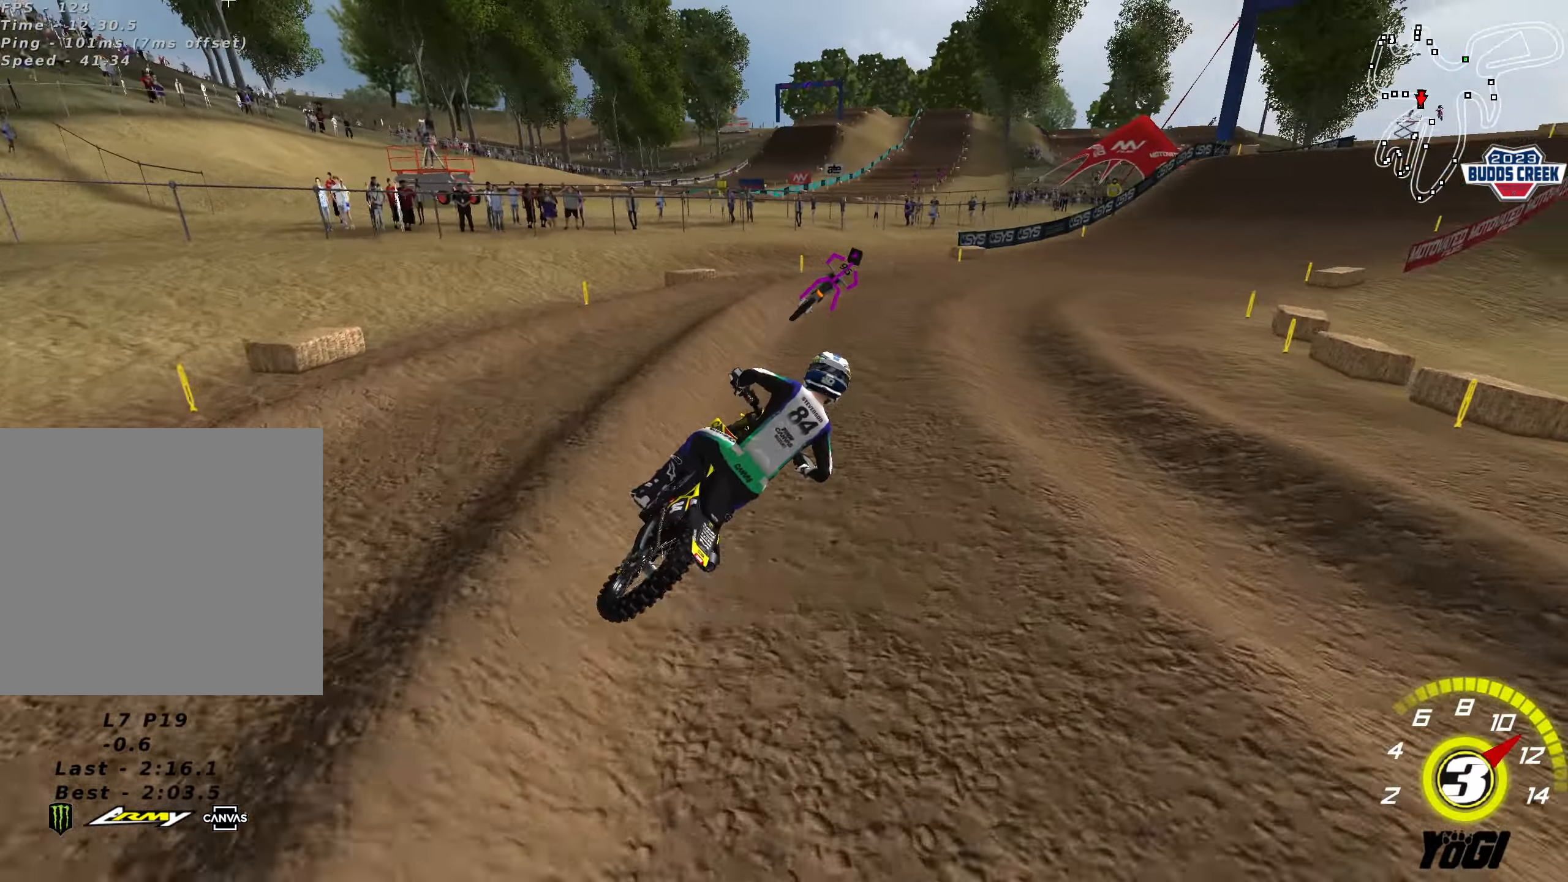
{"buttons": ["R2"], "left_stick": "up-right", "right_stick": "center", "events": [[250, "left_stick", "up-right"]]}
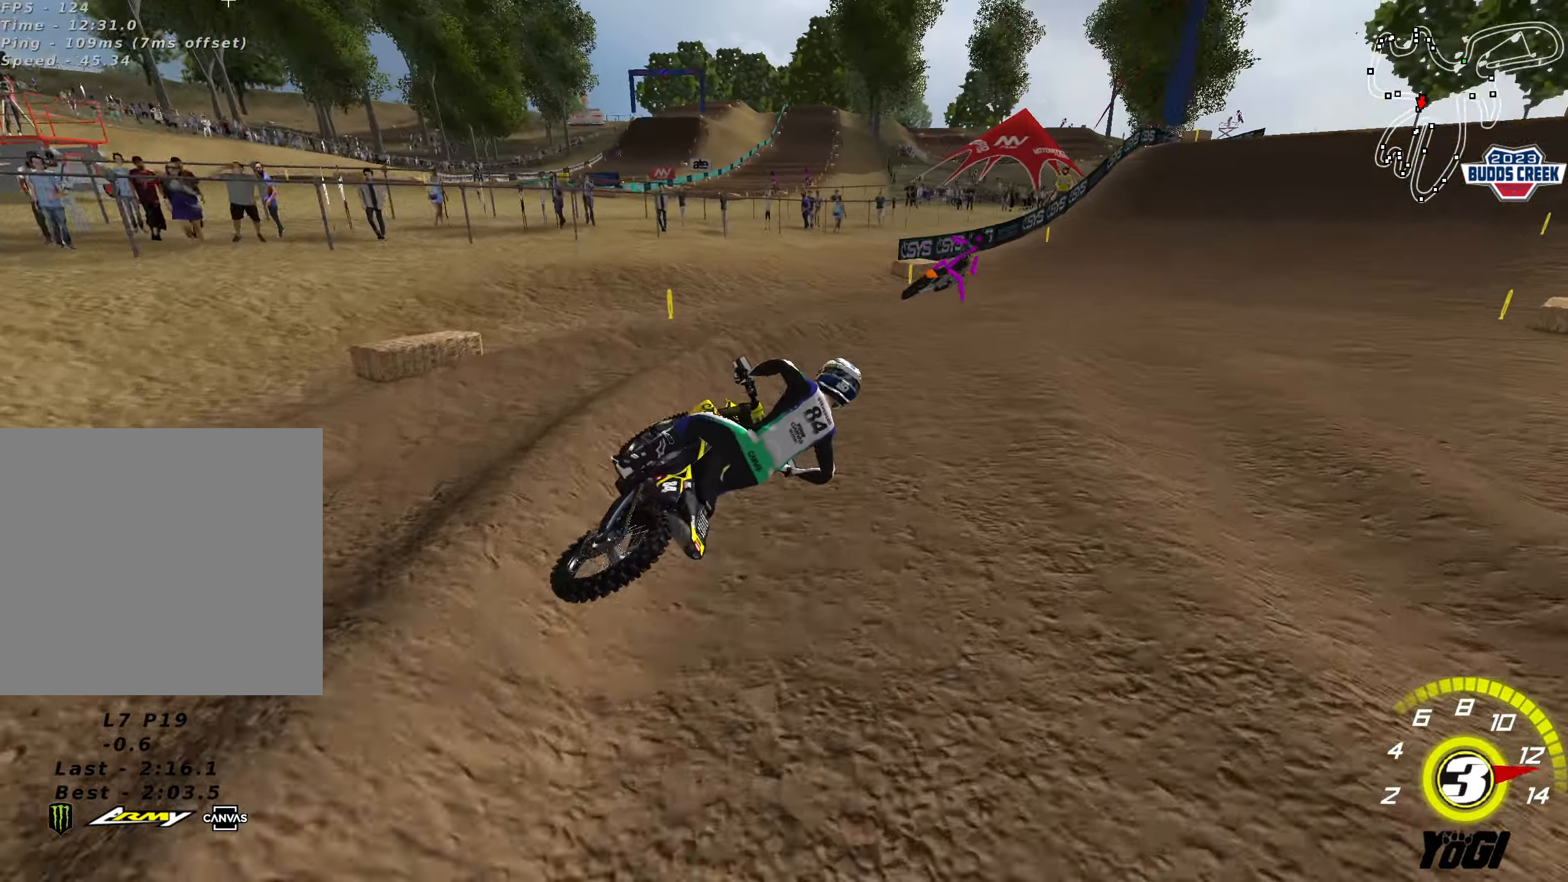
{"buttons": ["R2"], "left_stick": "center", "right_stick": "center", "events": [[100, "left_stick", "up-left"], [217, "B", "down"], [267, "left_stick", "down-left"], [350, "B", "up"], [417, "left_stick", "center"]]}
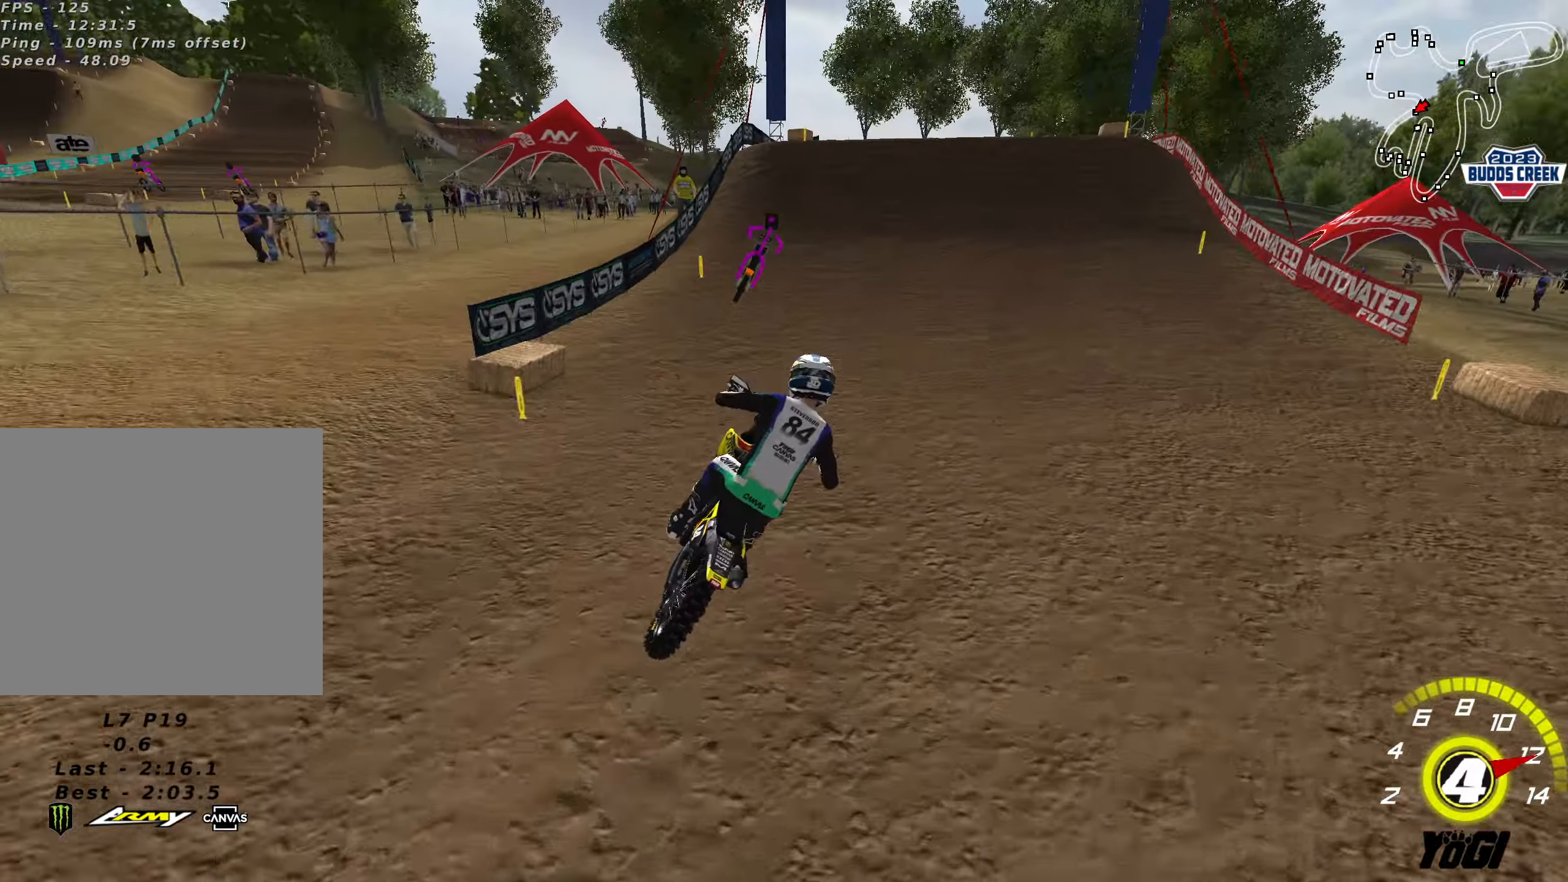
{"buttons": ["R2"], "left_stick": "left", "right_stick": "center", "events": [[100, "A", "down"], [150, "left_stick", "right"], [250, "left_stick", "center"], [267, "A", "up"], [384, "left_stick", "left"]]}
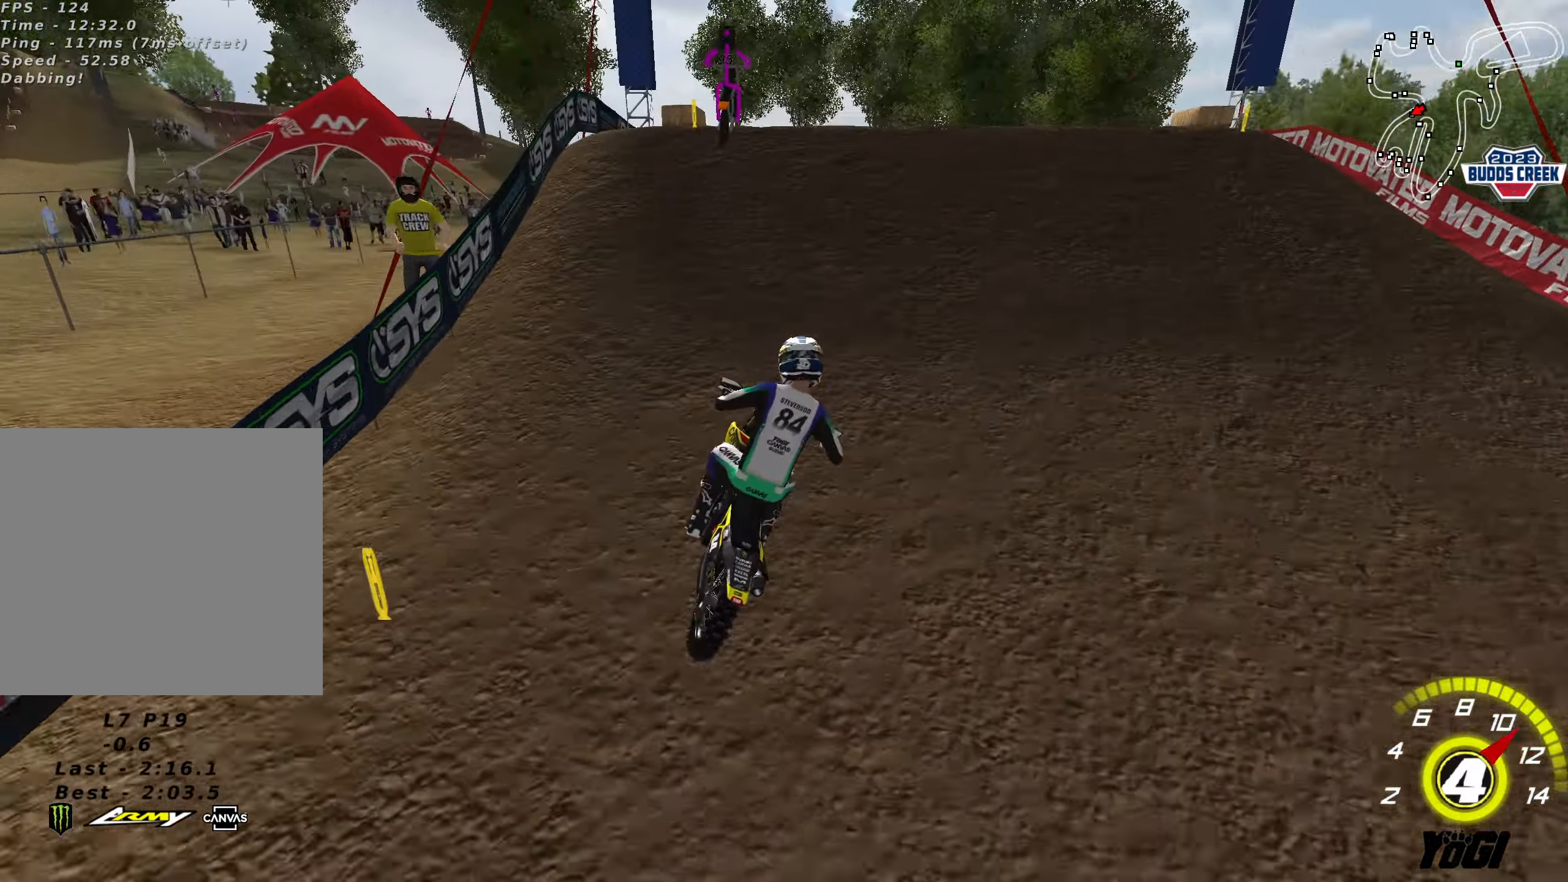
{"buttons": [], "left_stick": "down-left", "right_stick": "center", "events": [[167, "left_stick", "up-right"], [450, "left_stick", "down-left"], [467, "R2", "up"]]}
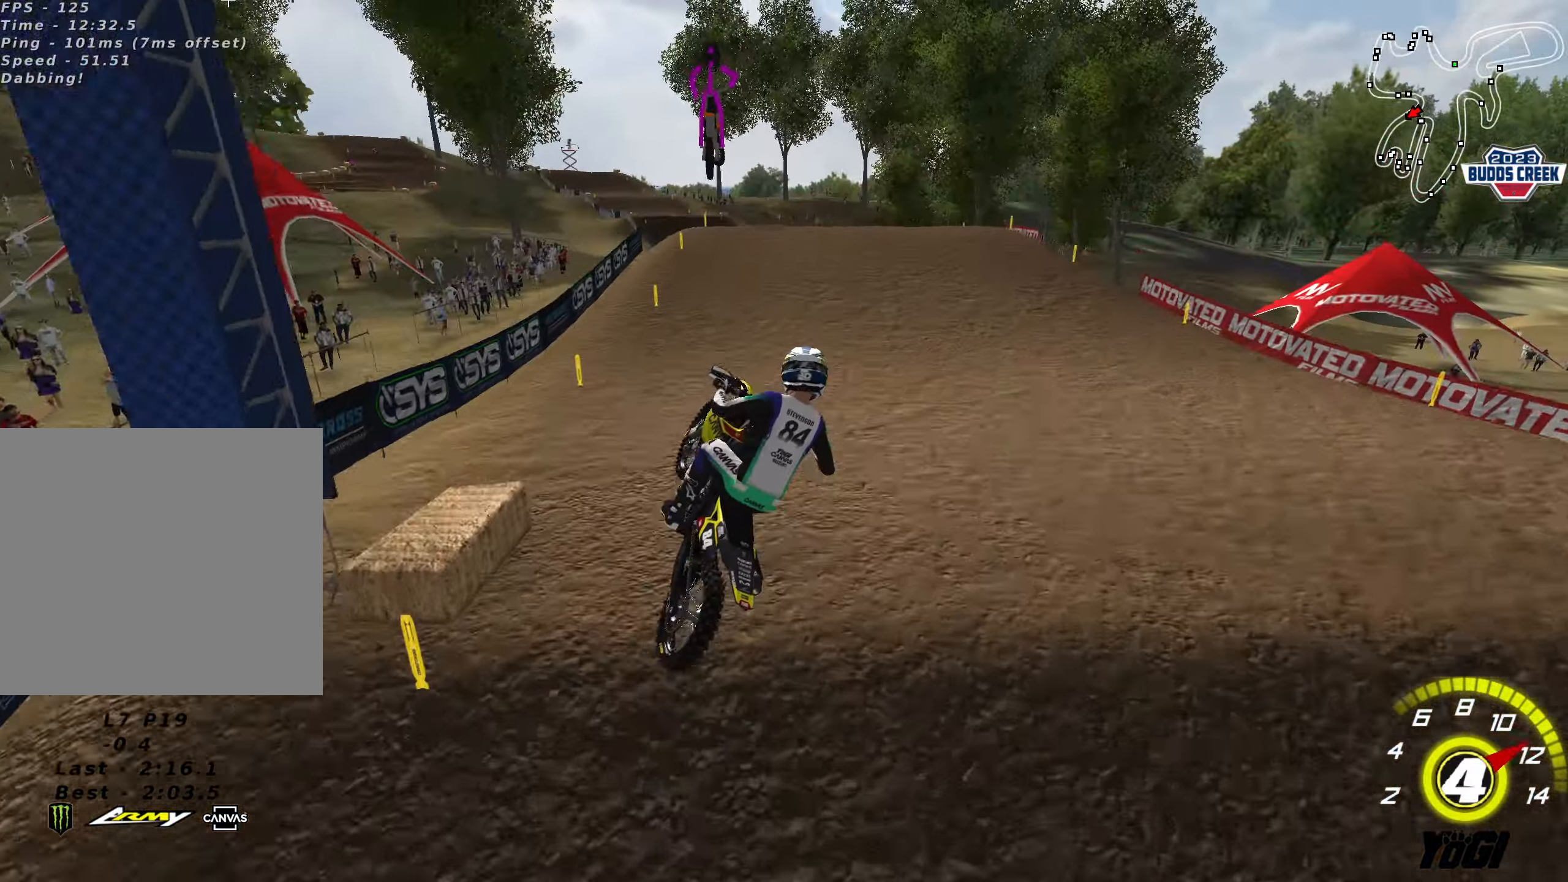
{"buttons": ["R2"], "left_stick": "down-right", "right_stick": "center", "events": [[100, "R2", "down"], [100, "left_stick", "down"], [317, "A", "down"], [450, "A", "up"], [450, "left_stick", "down-right"]]}
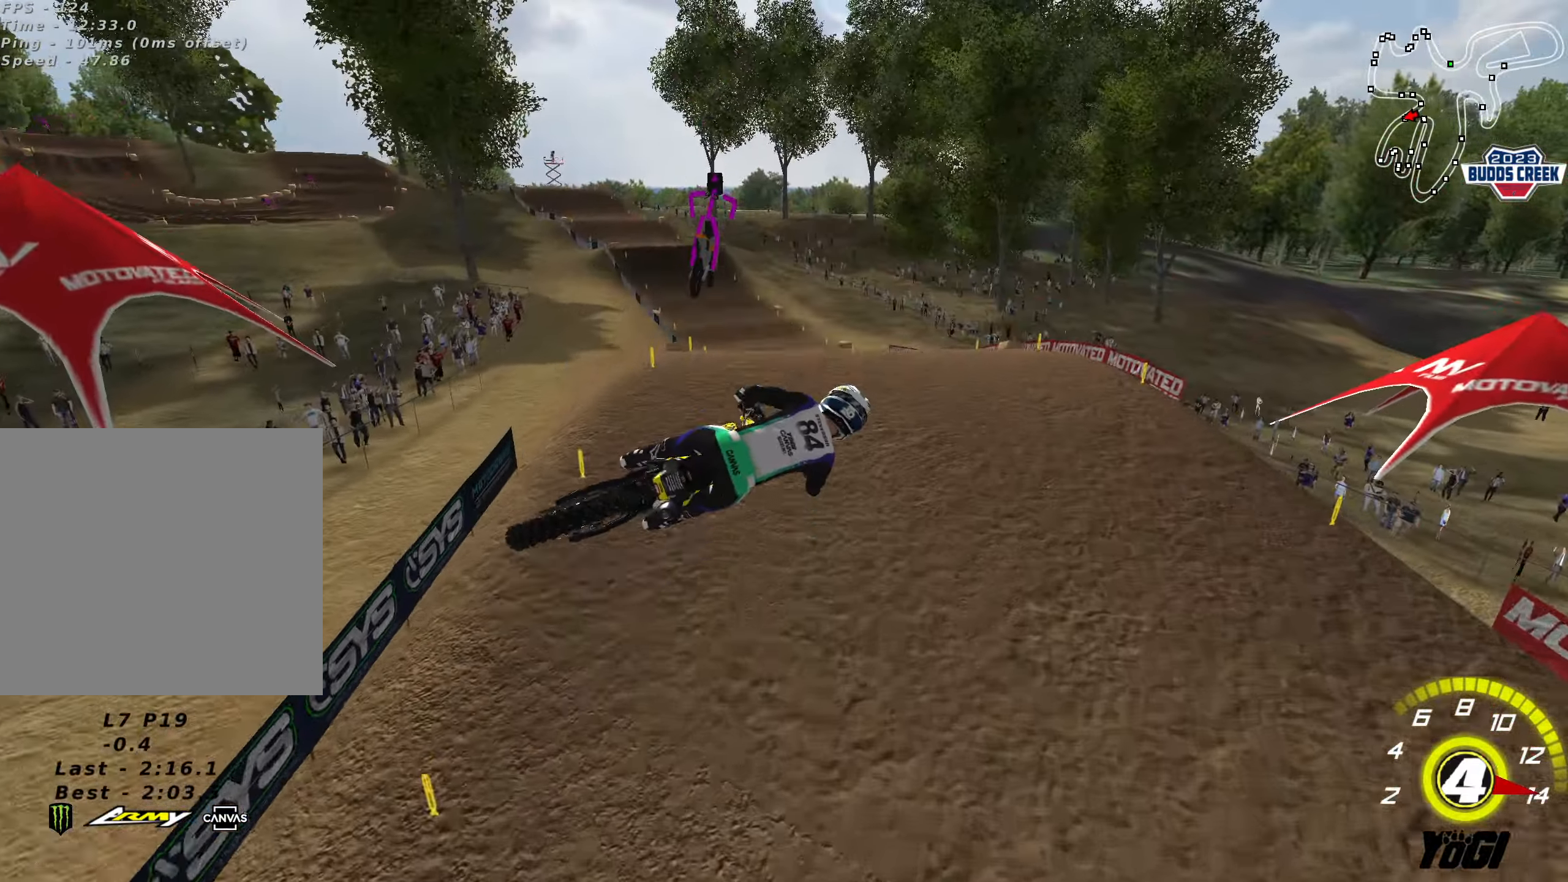
{"buttons": ["R2"], "left_stick": "up", "right_stick": "center", "events": [[50, "B", "down"], [134, "B", "up"], [200, "B", "down"], [250, "left_stick", "right"], [350, "B", "up"], [434, "left_stick", "up"]]}
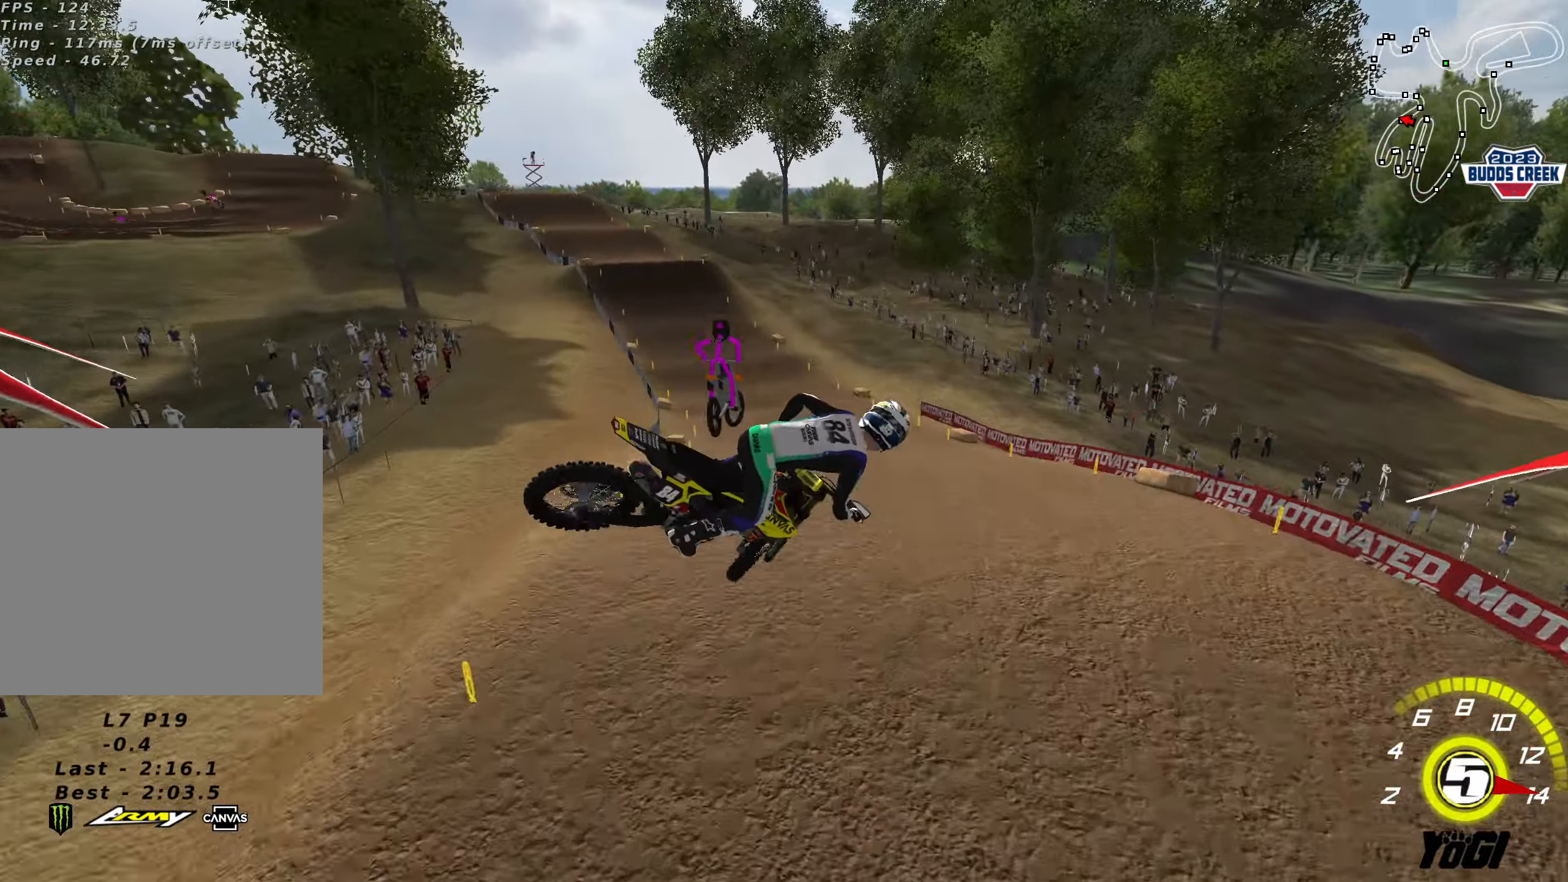
{"buttons": ["R2"], "left_stick": "up-left", "right_stick": "center", "events": [[34, "left_stick", "up-left"]]}
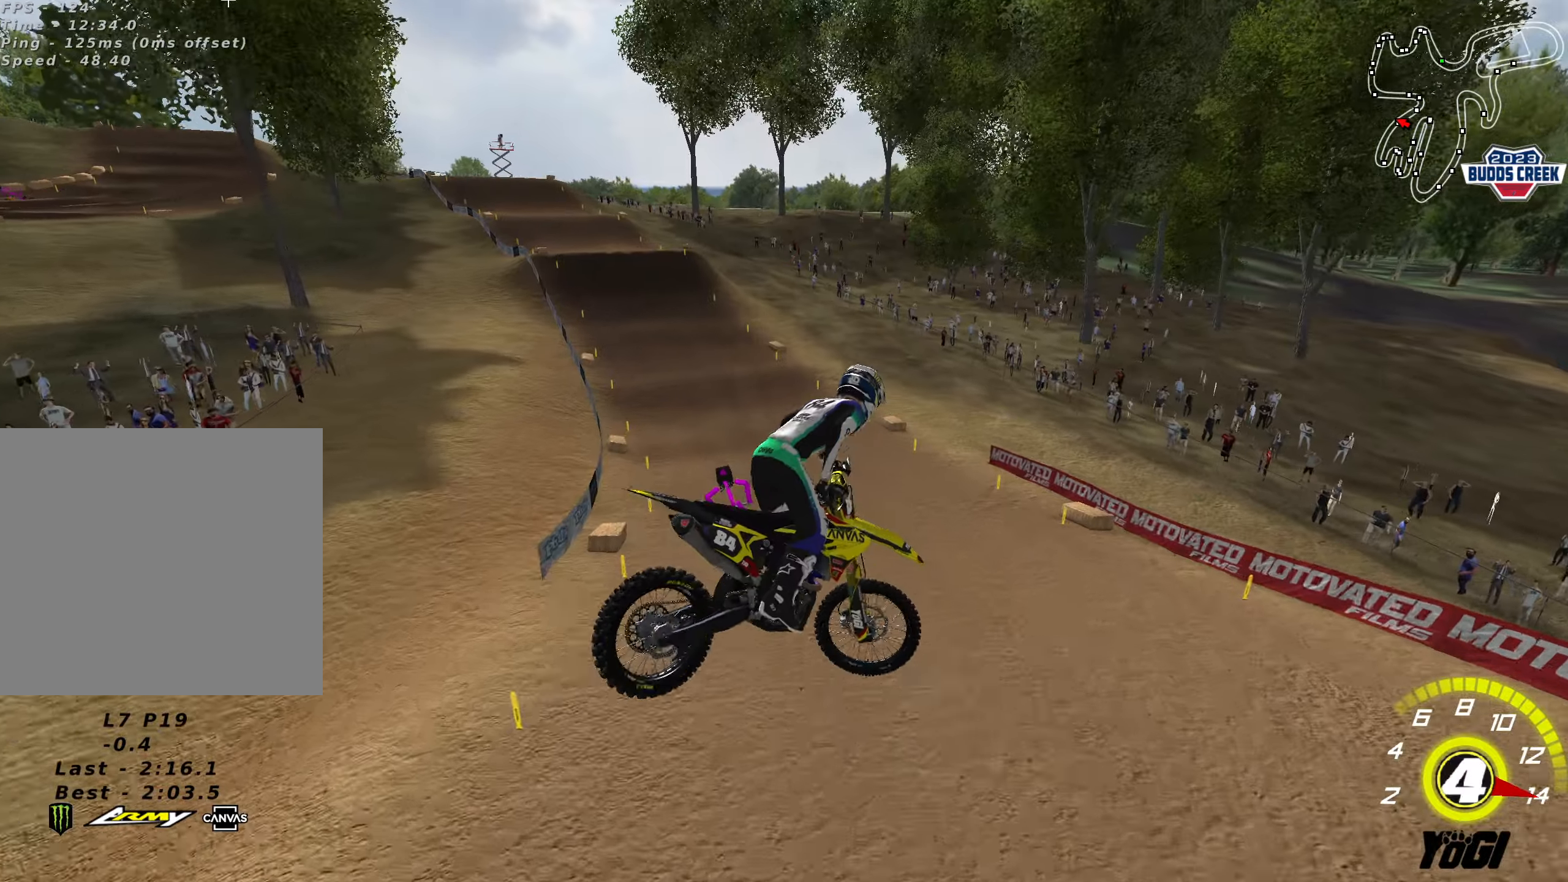
{"buttons": ["R2"], "left_stick": "up-right", "right_stick": "center", "events": [[16, "X", "down"], [33, "left_stick", "up"], [133, "X", "up"], [183, "left_stick", "up-right"]]}
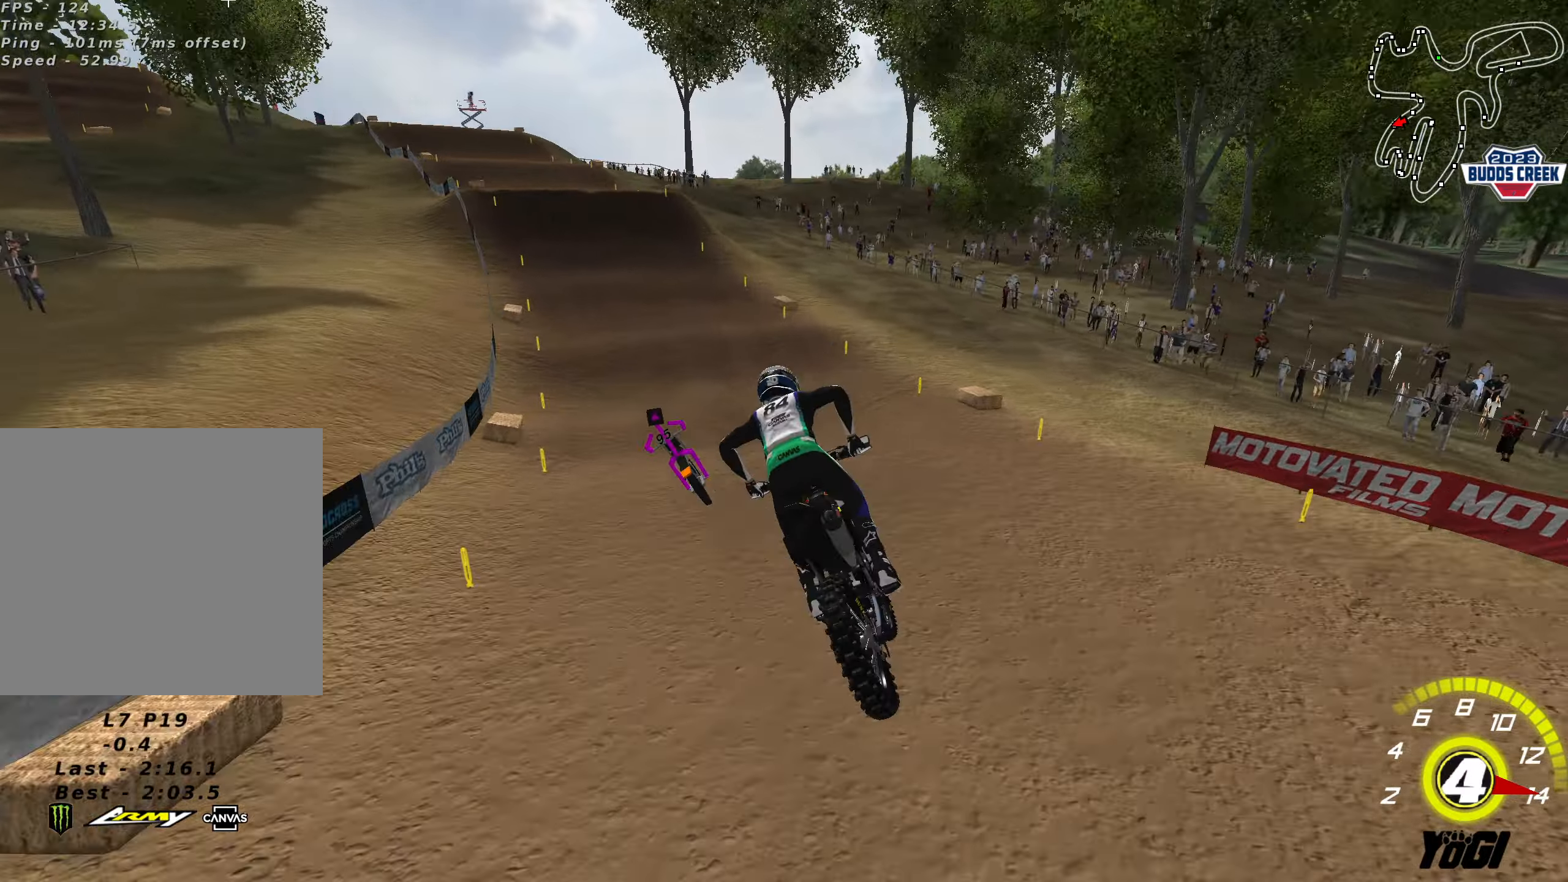
{"buttons": ["R2"], "left_stick": "center", "right_stick": "center", "events": [[83, "left_stick", "up"], [216, "left_stick", "center"], [266, "B", "down"], [383, "B", "up"]]}
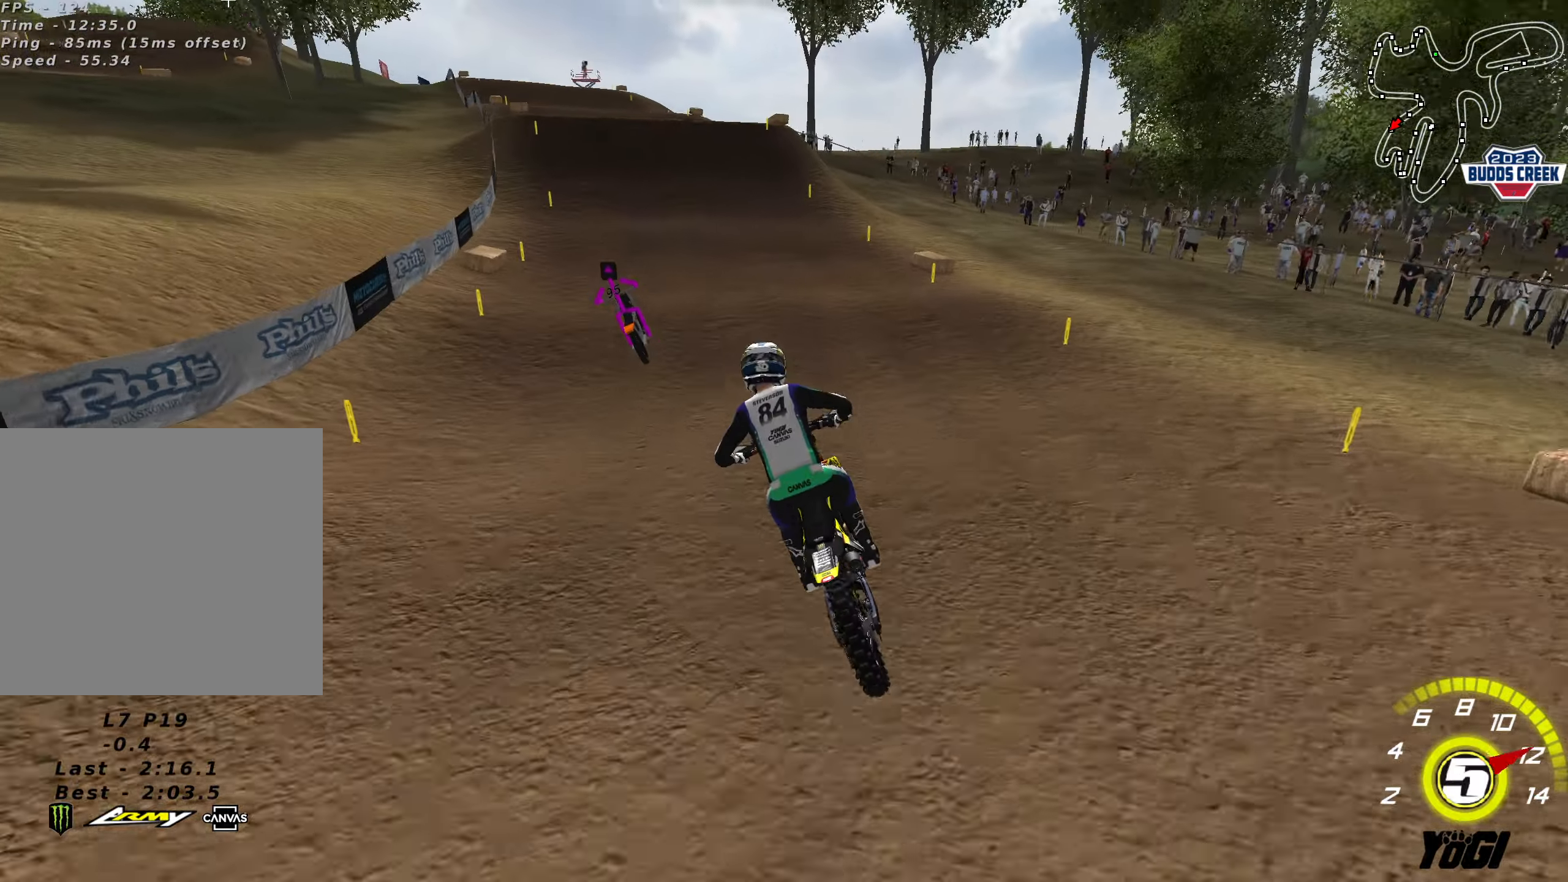
{"buttons": ["X", "R2"], "left_stick": "center", "right_stick": "center", "events": [[283, "left_stick", "down"], [450, "X", "down"], [450, "left_stick", "center"]]}
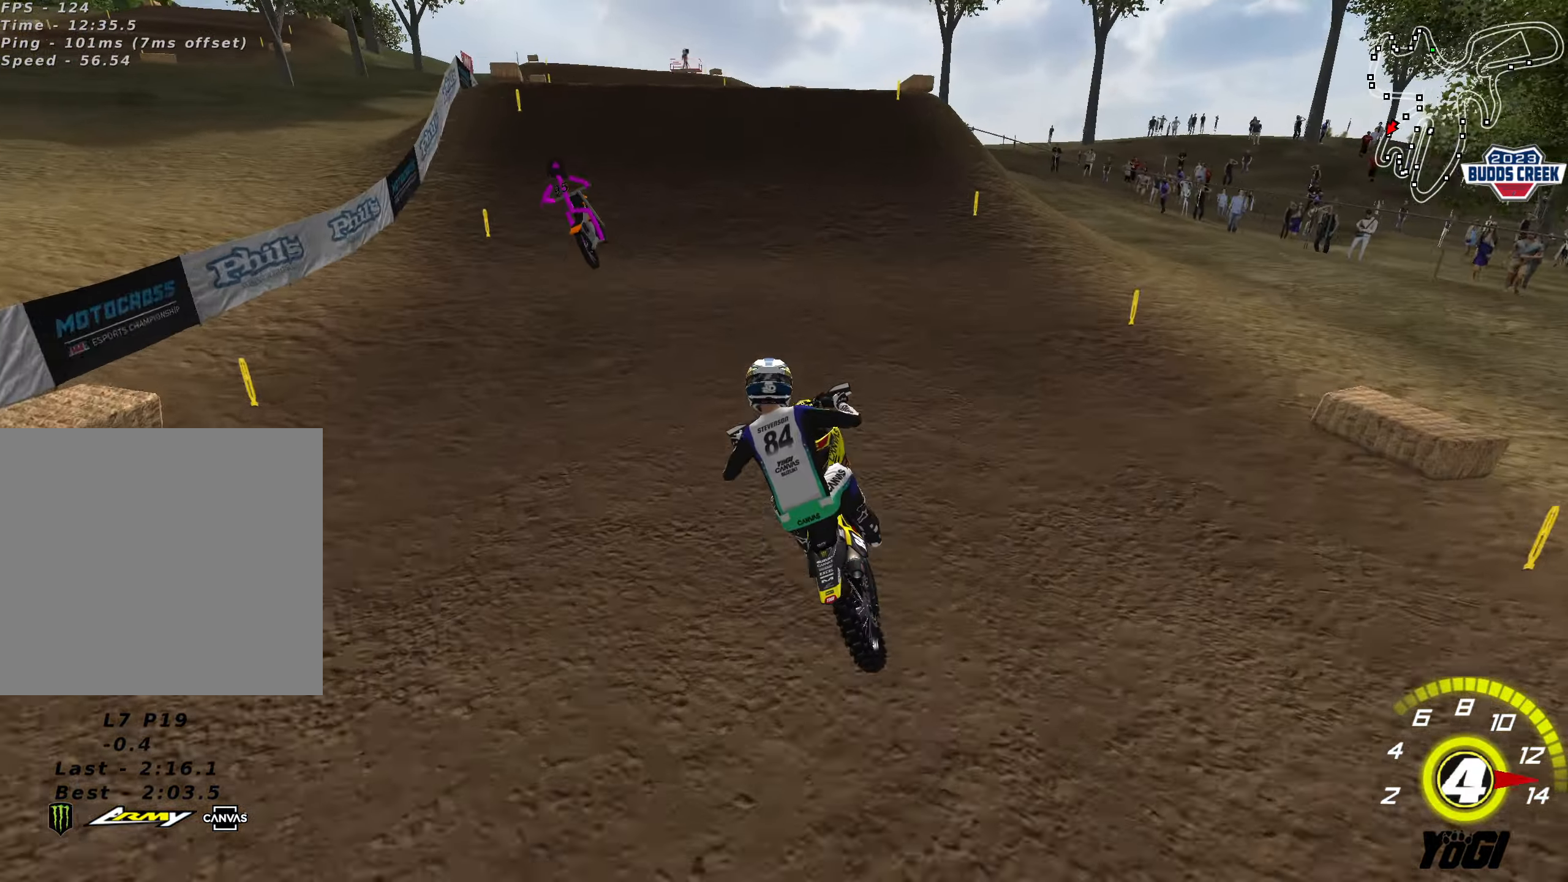
{"buttons": [], "left_stick": "center", "right_stick": "center", "events": [[50, "X", "up"], [366, "left_stick", "right"], [400, "R2", "up"], [450, "left_stick", "center"]]}
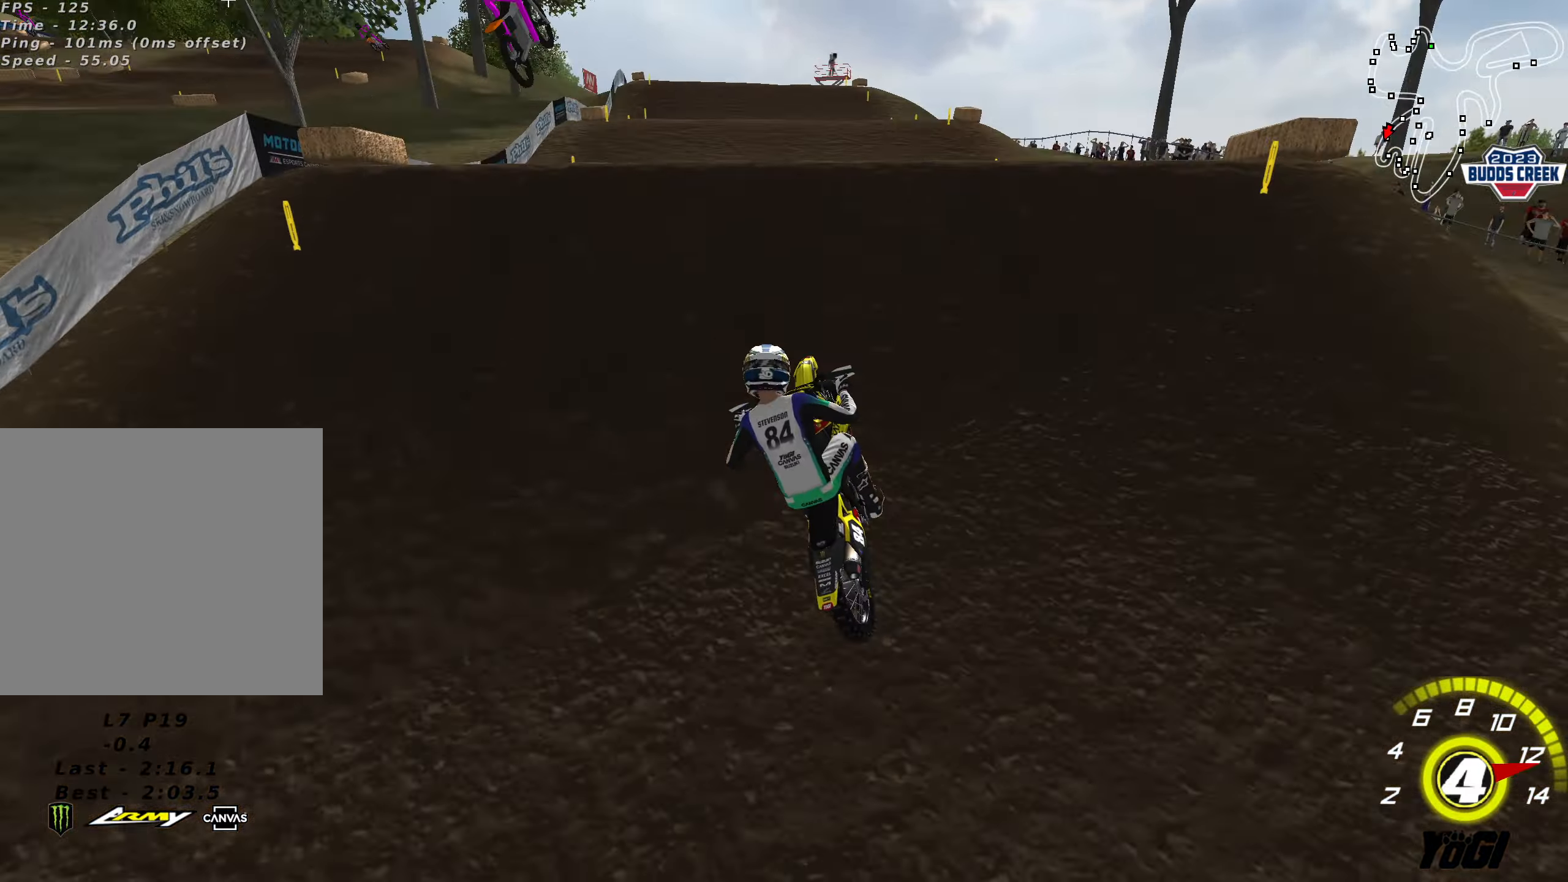
{"buttons": [], "left_stick": "down", "right_stick": "center", "events": [[50, "left_stick", "right"], [83, "R2", "down"], [150, "left_stick", "down-left"], [216, "R2", "up"], [233, "left_stick", "down"]]}
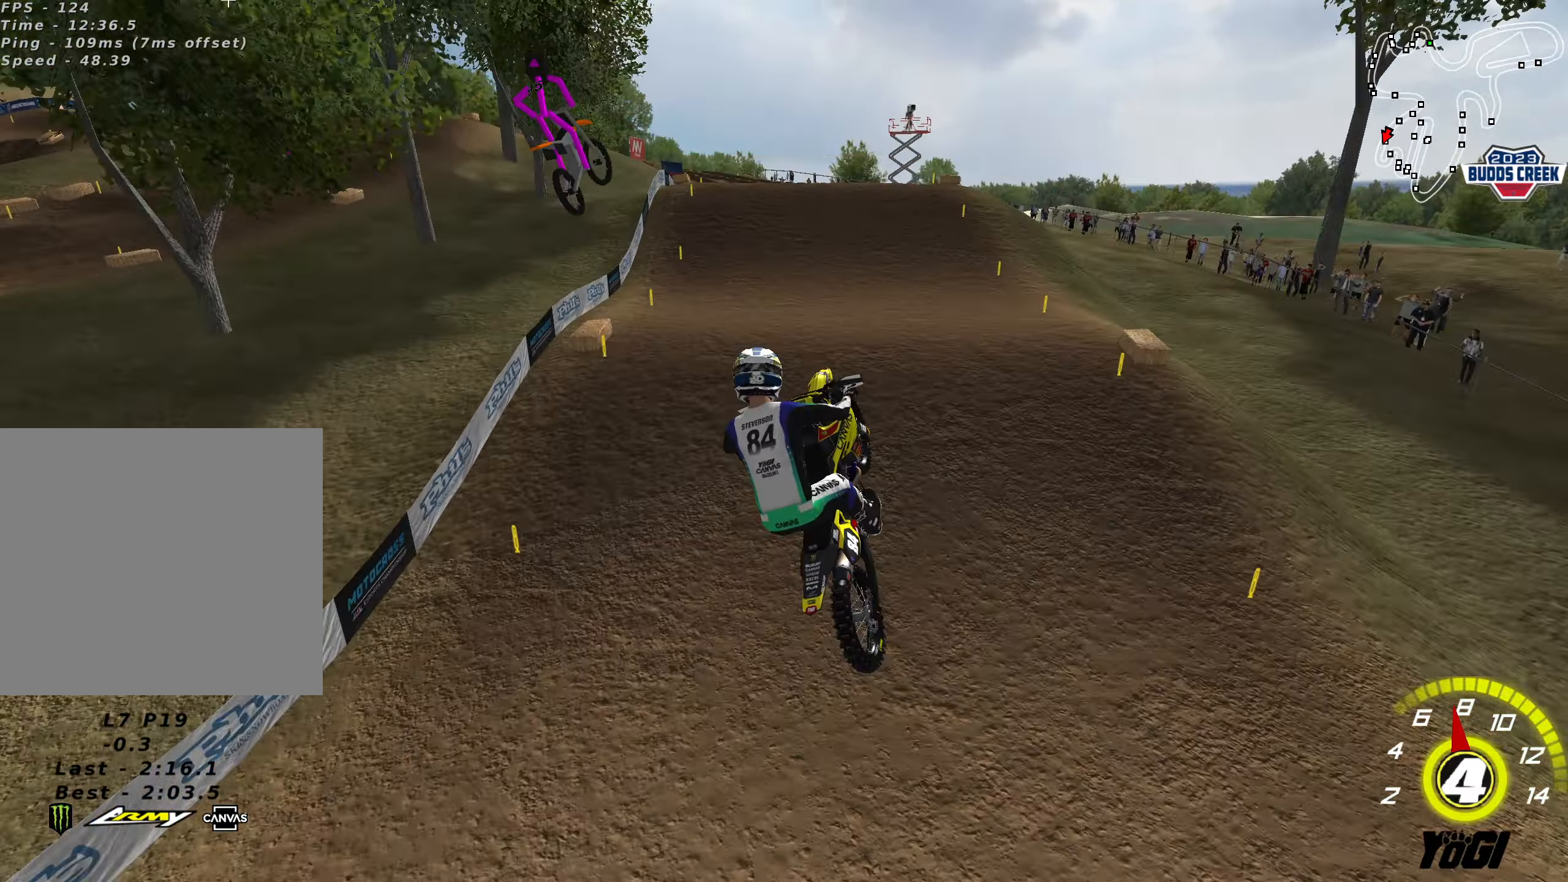
{"buttons": ["X", "R2"], "left_stick": "up-left", "right_stick": "center", "events": [[200, "left_stick", "left"], [250, "X", "down"], [350, "X", "up"], [366, "left_stick", "up-left"], [466, "R2", "down"], [500, "X", "down"]]}
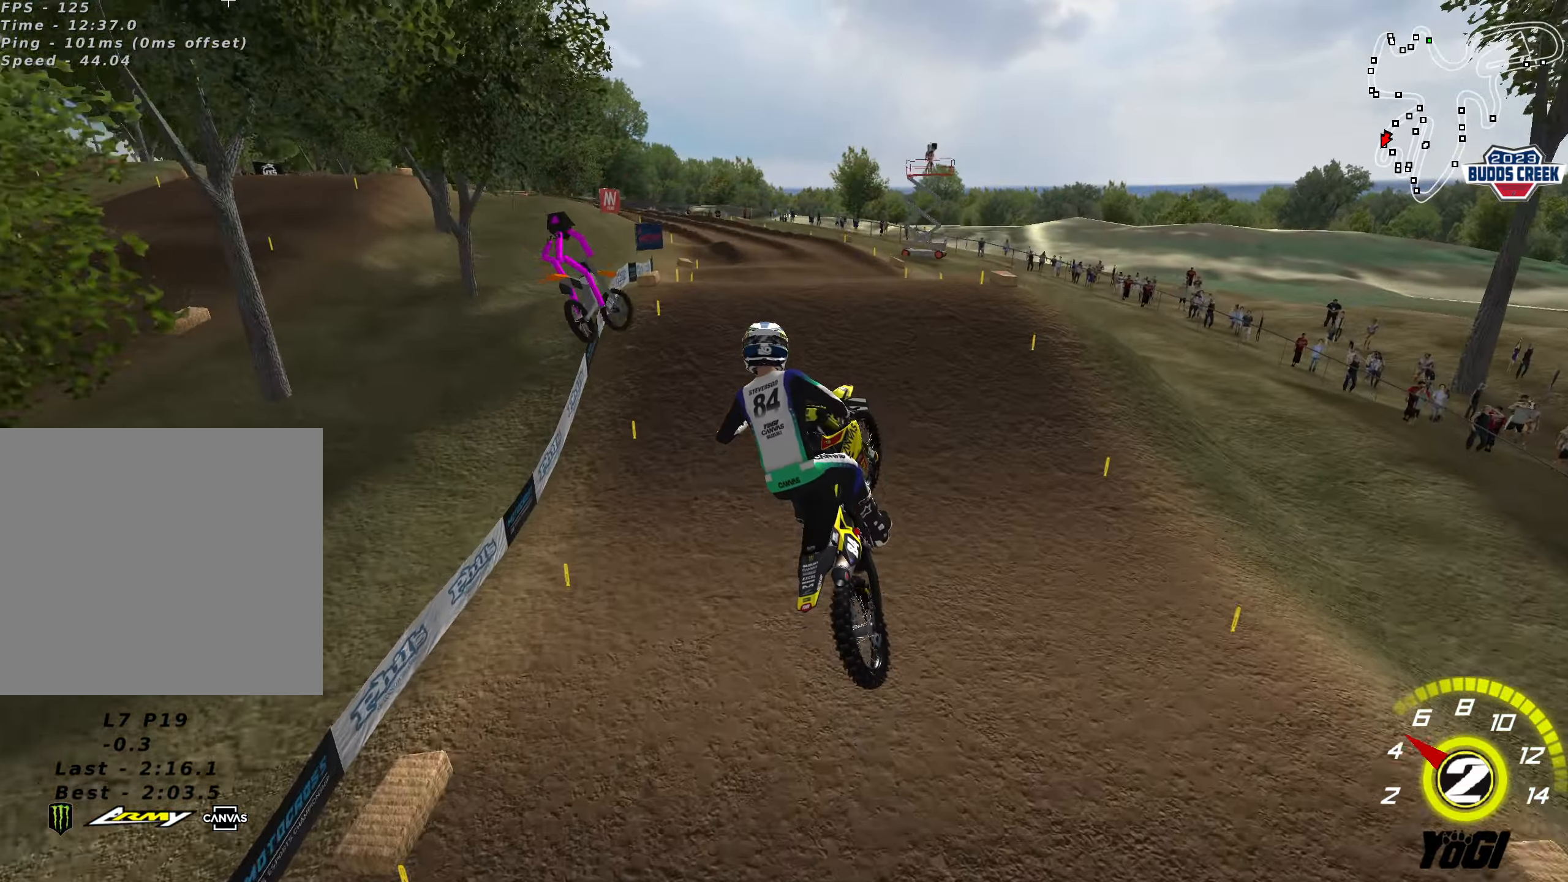
{"buttons": ["R2"], "left_stick": "up-left", "right_stick": "center", "events": [[83, "X", "up"]]}
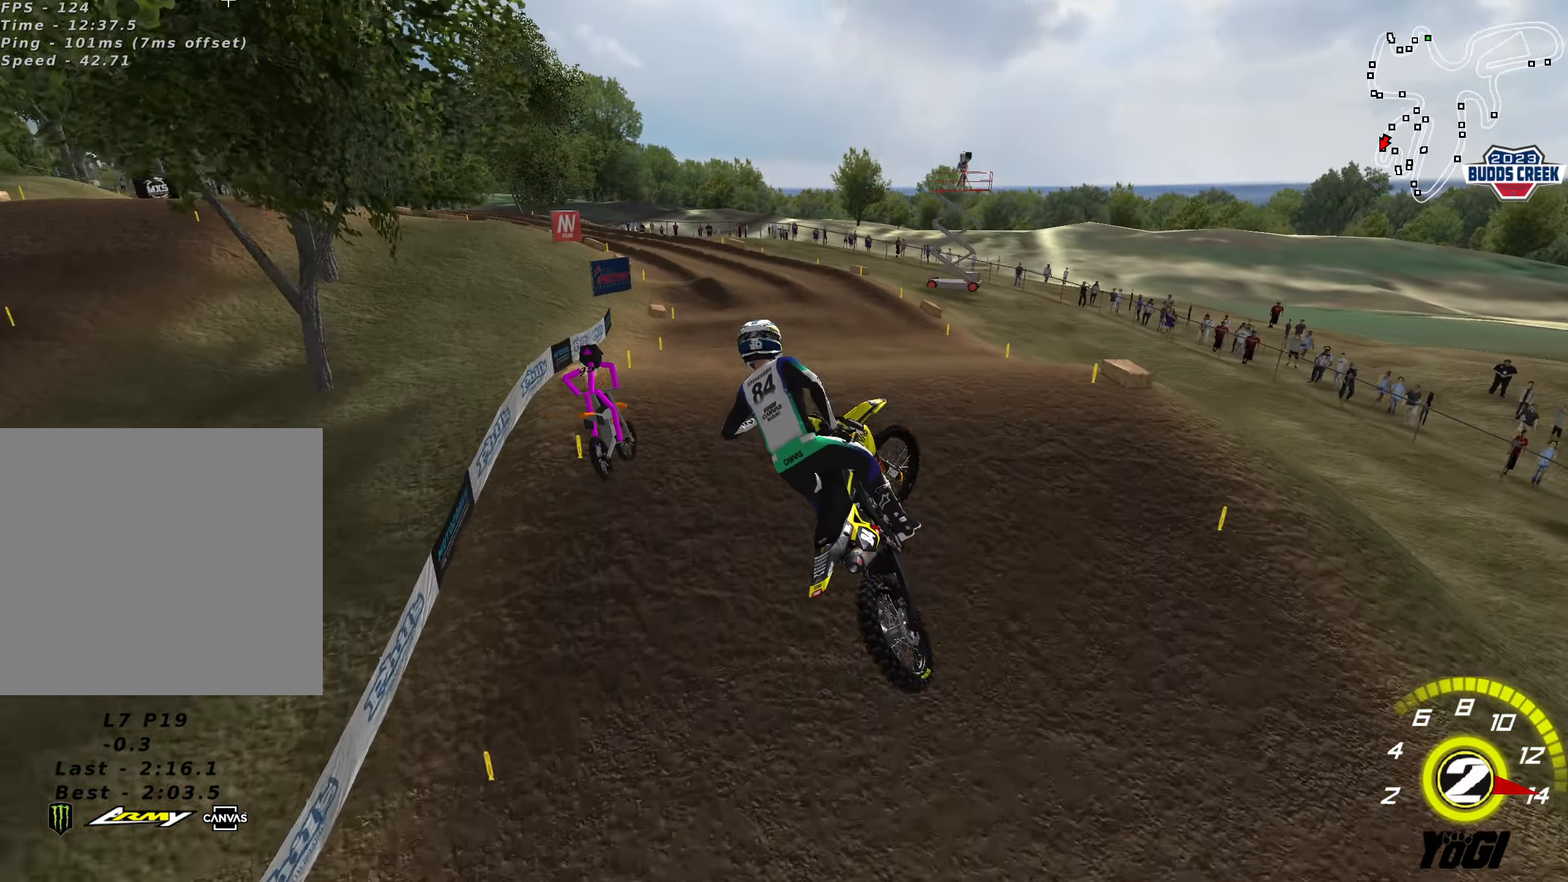
{"buttons": ["R2"], "left_stick": "center", "right_stick": "center", "events": [[33, "left_stick", "center"], [133, "left_stick", "right"], [233, "left_stick", "center"], [433, "left_stick", "right"], [500, "left_stick", "center"]]}
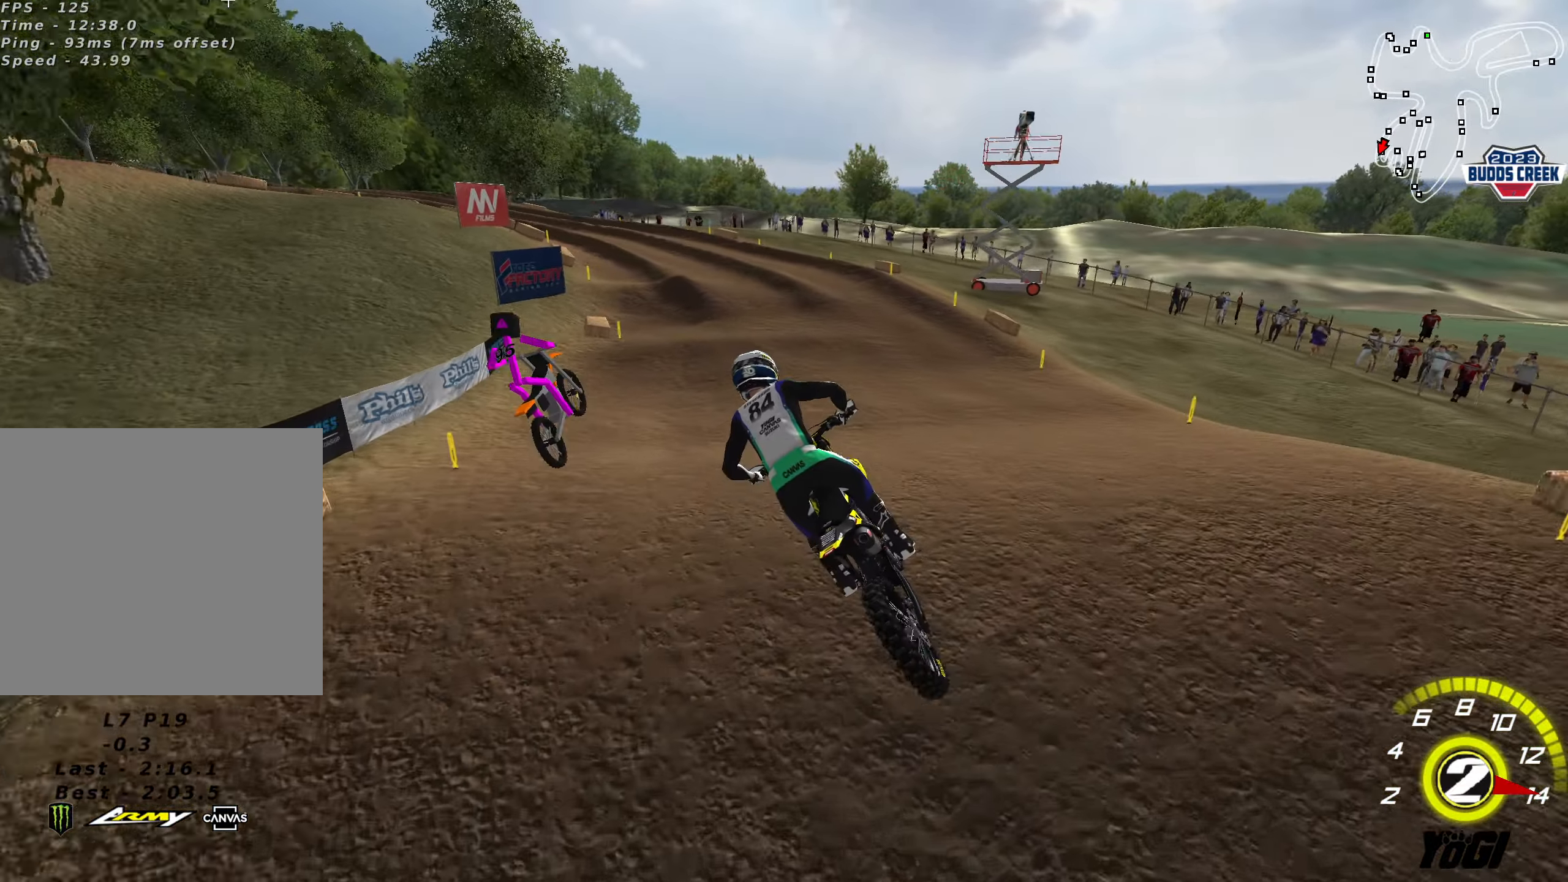
{"buttons": ["X", "L2"], "left_stick": "center", "right_stick": "center", "events": [[333, "left_stick", "right"], [350, "L2", "down"], [350, "R2", "up"], [450, "X", "down"], [466, "left_stick", "center"]]}
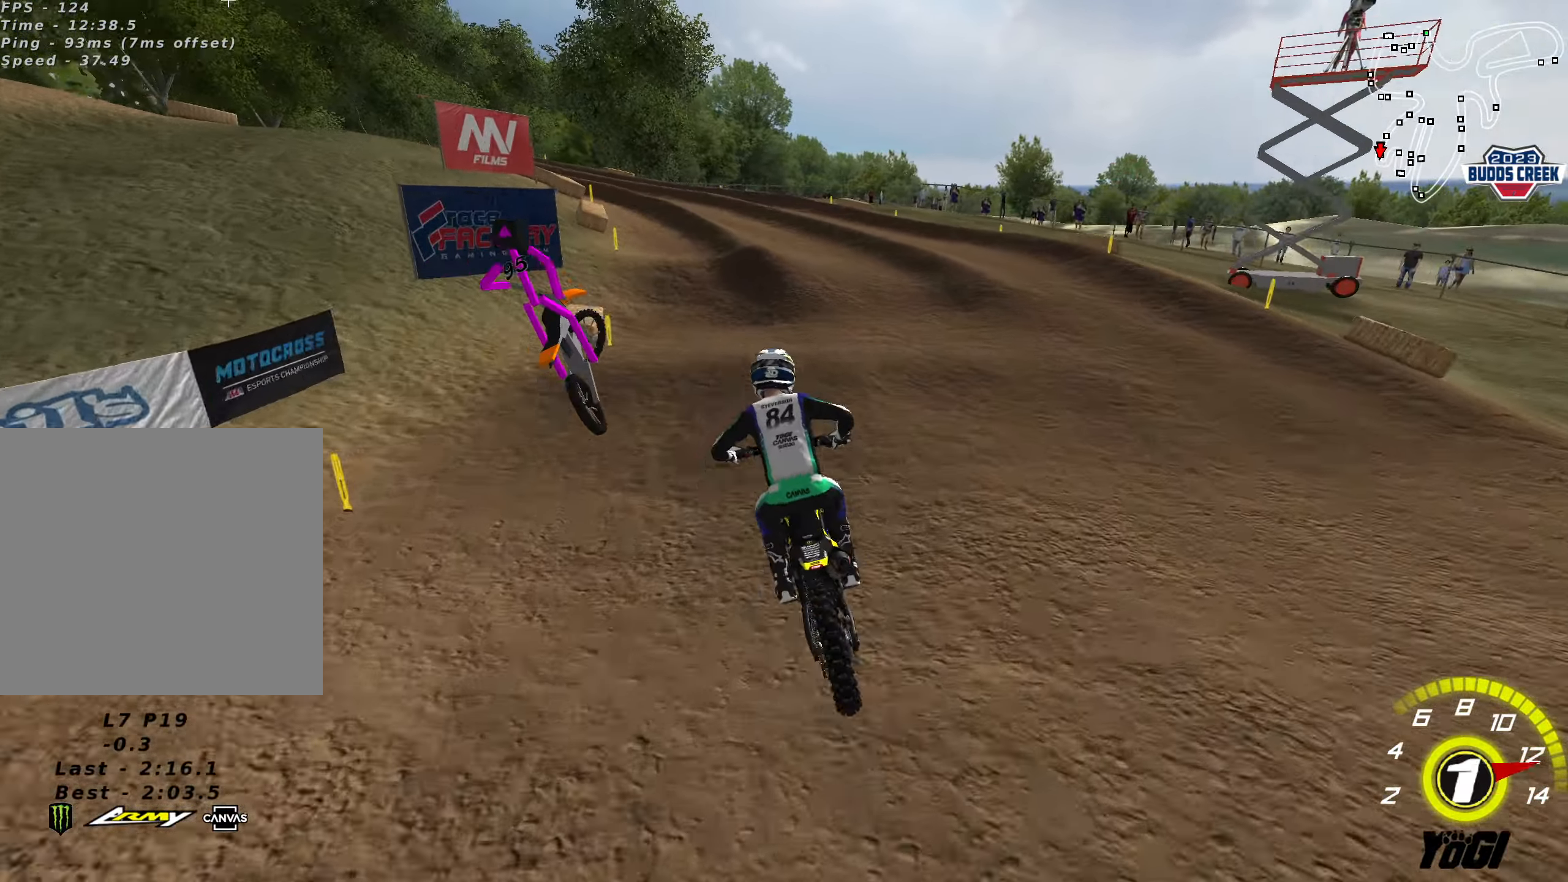
{"buttons": [], "left_stick": "up-right", "right_stick": "center", "events": [[50, "L2", "up"], [83, "X", "up"], [133, "left_stick", "down-left"], [217, "R2", "down"], [350, "left_stick", "center"], [400, "left_stick", "up-right"], [417, "R2", "up"]]}
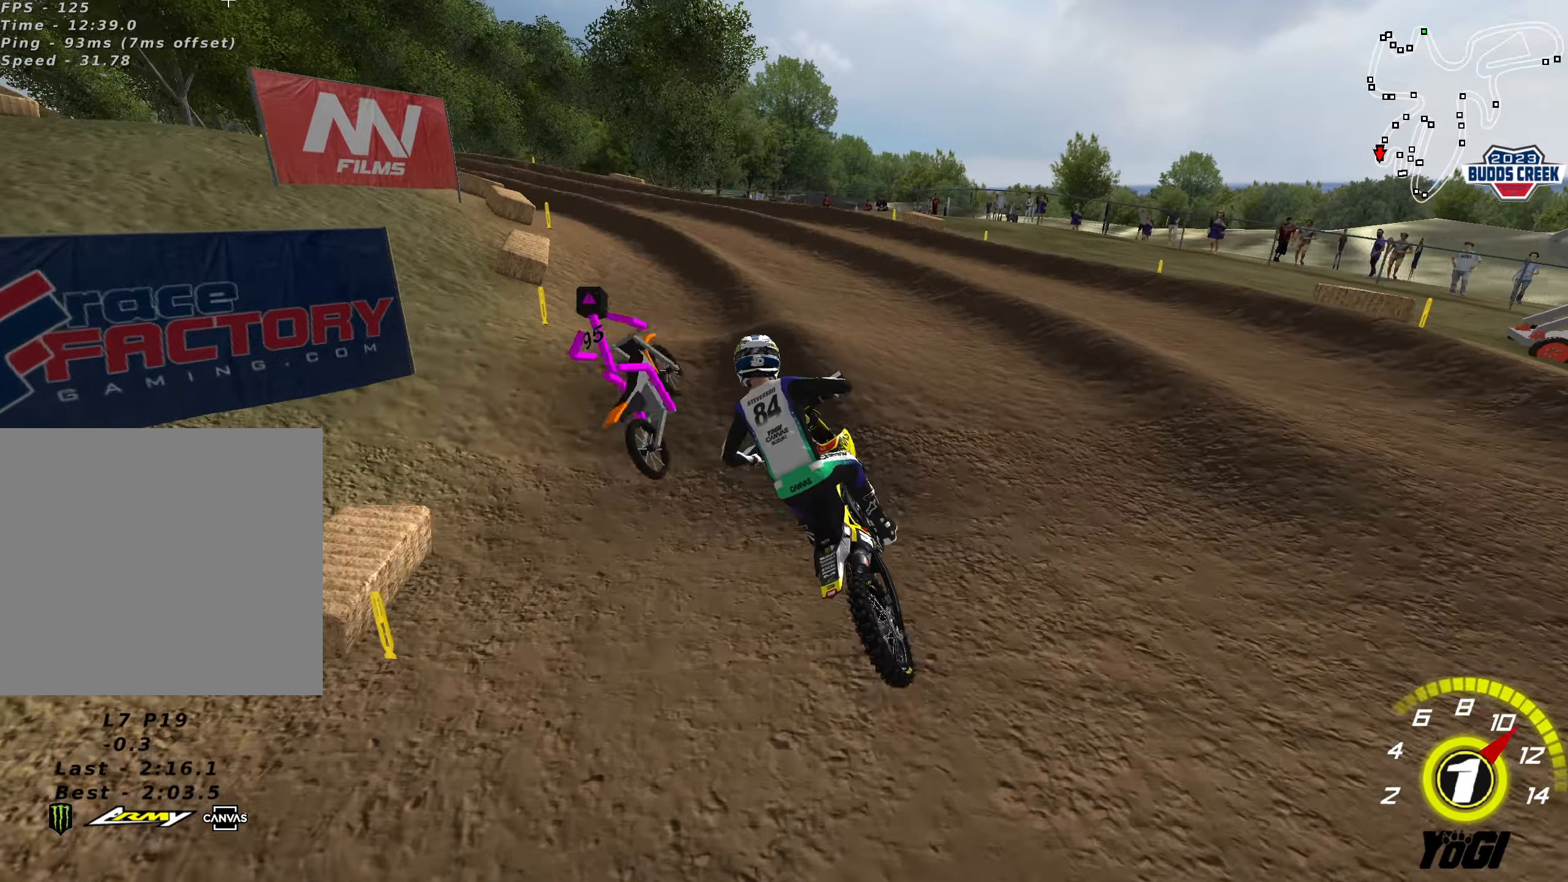
{"buttons": [], "left_stick": "center", "right_stick": "center", "events": [[17, "left_stick", "center"], [150, "left_stick", "down"], [333, "R2", "down"], [383, "X", "down"], [483, "left_stick", "center"], [500, "R2", "up"], [500, "X", "up"]]}
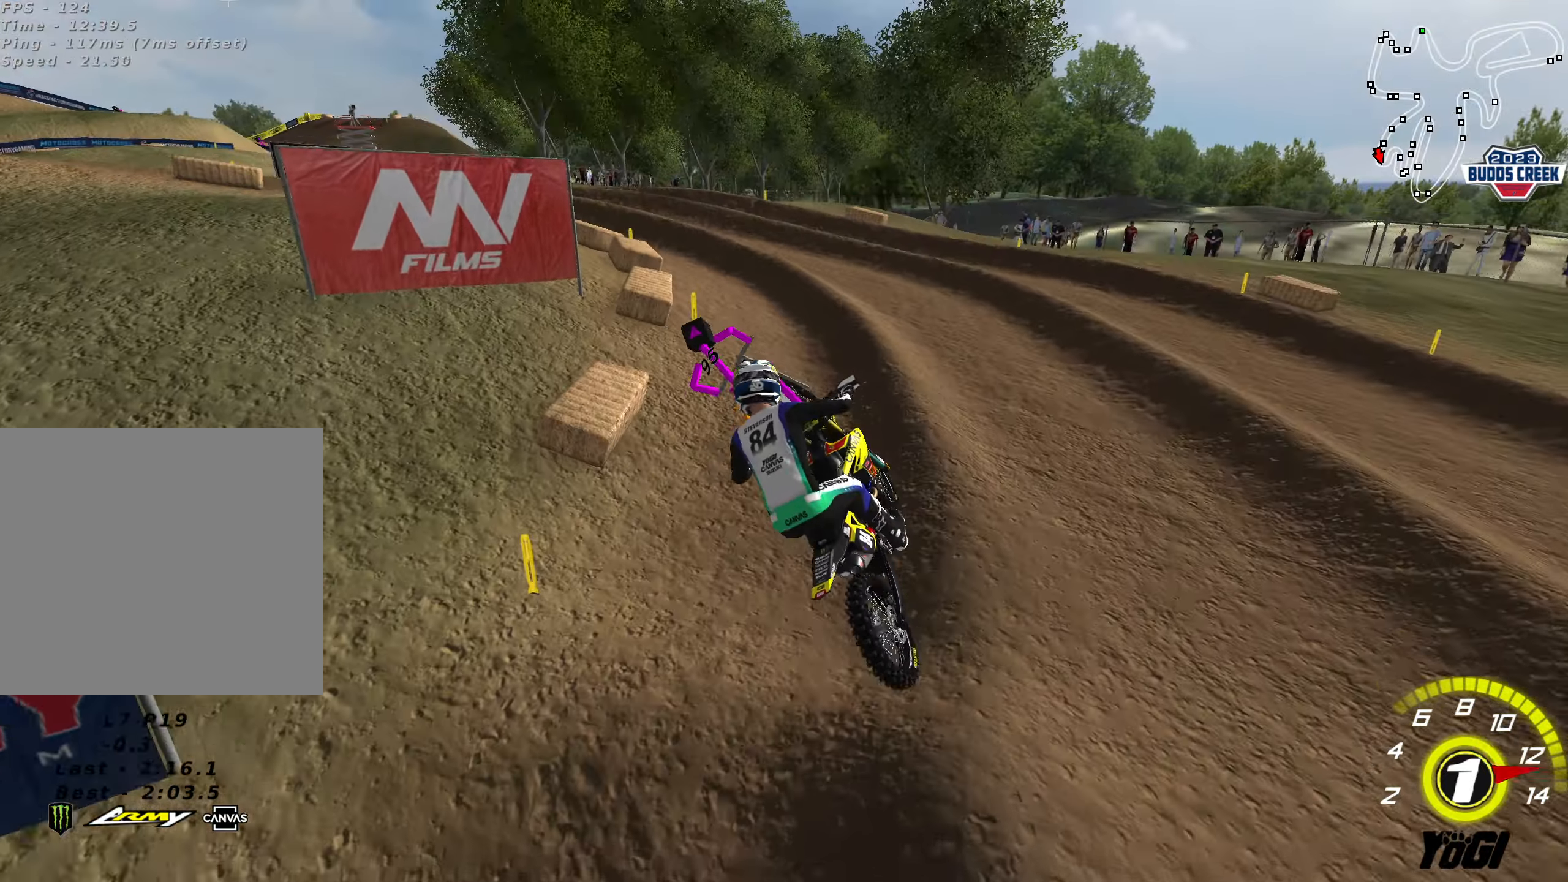
{"buttons": ["R2"], "left_stick": "up", "right_stick": "center", "events": [[150, "R2", "down"], [167, "left_stick", "up-right"], [250, "left_stick", "up"], [317, "R2", "up"], [450, "R2", "down"]]}
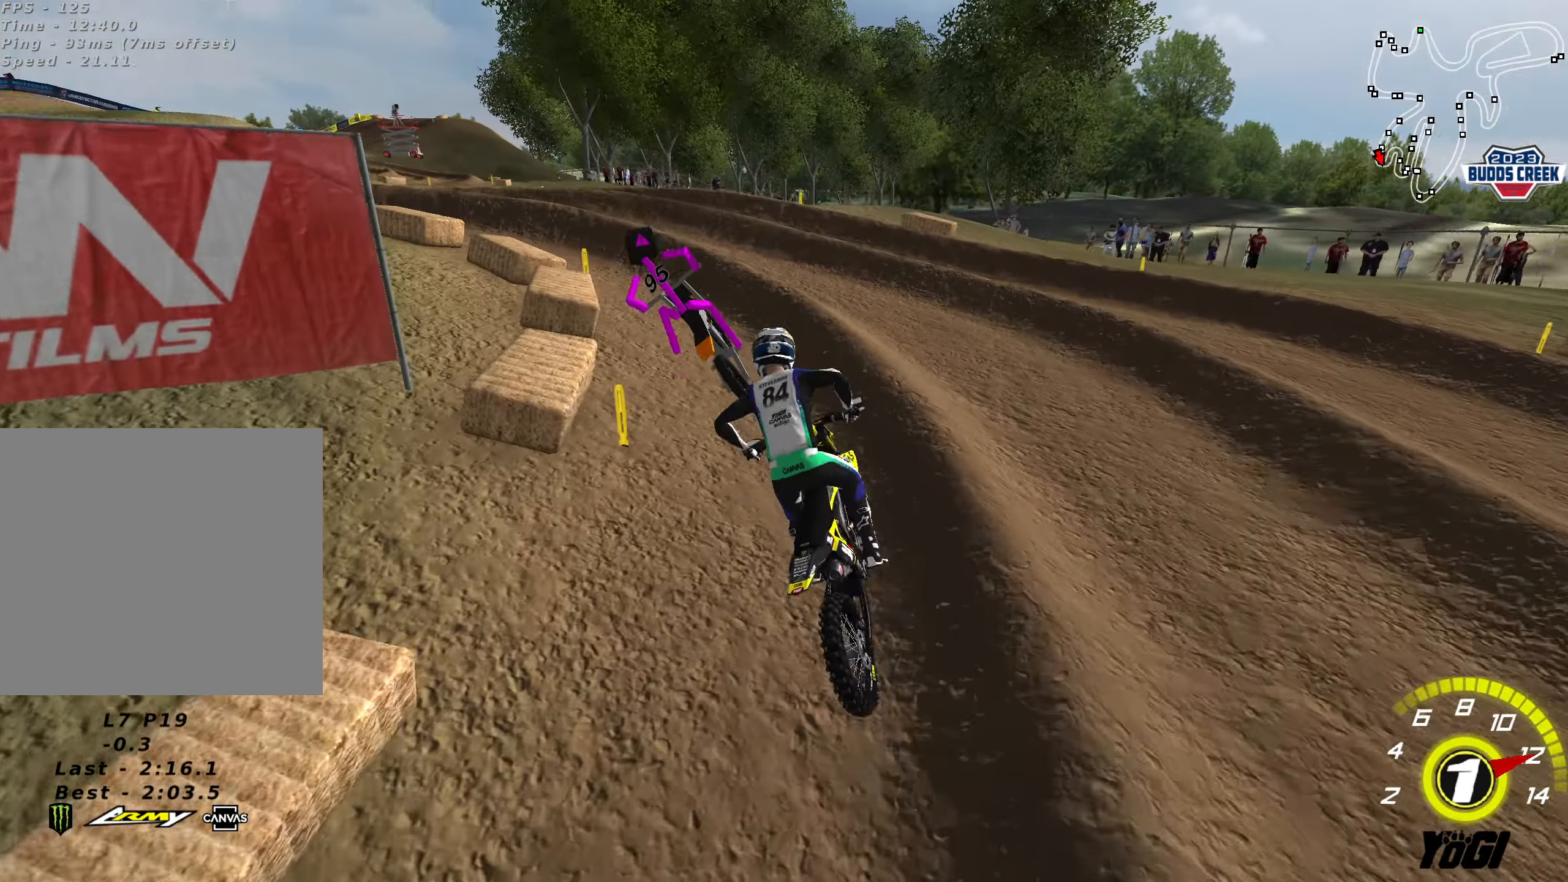
{"buttons": ["R2"], "left_stick": "up", "right_stick": "center", "events": [[50, "left_stick", "up-left"], [83, "R2", "up"], [167, "R2", "down"], [300, "R2", "up"], [400, "left_stick", "up"], [417, "R2", "down"]]}
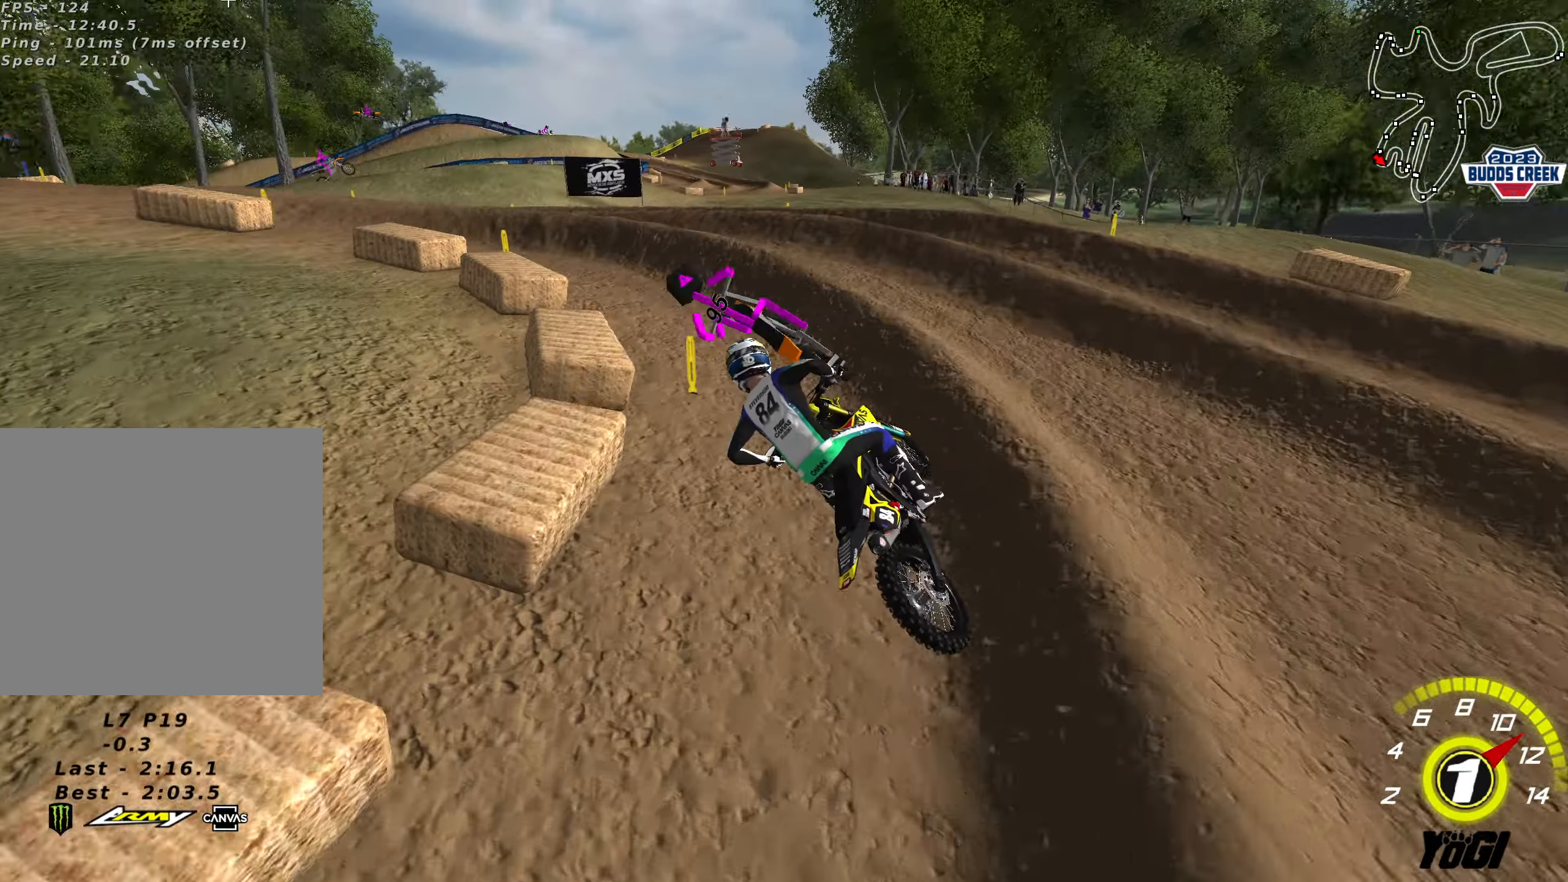
{"buttons": ["R2"], "left_stick": "up", "right_stick": "center", "events": [[83, "R2", "up"], [150, "R2", "down"]]}
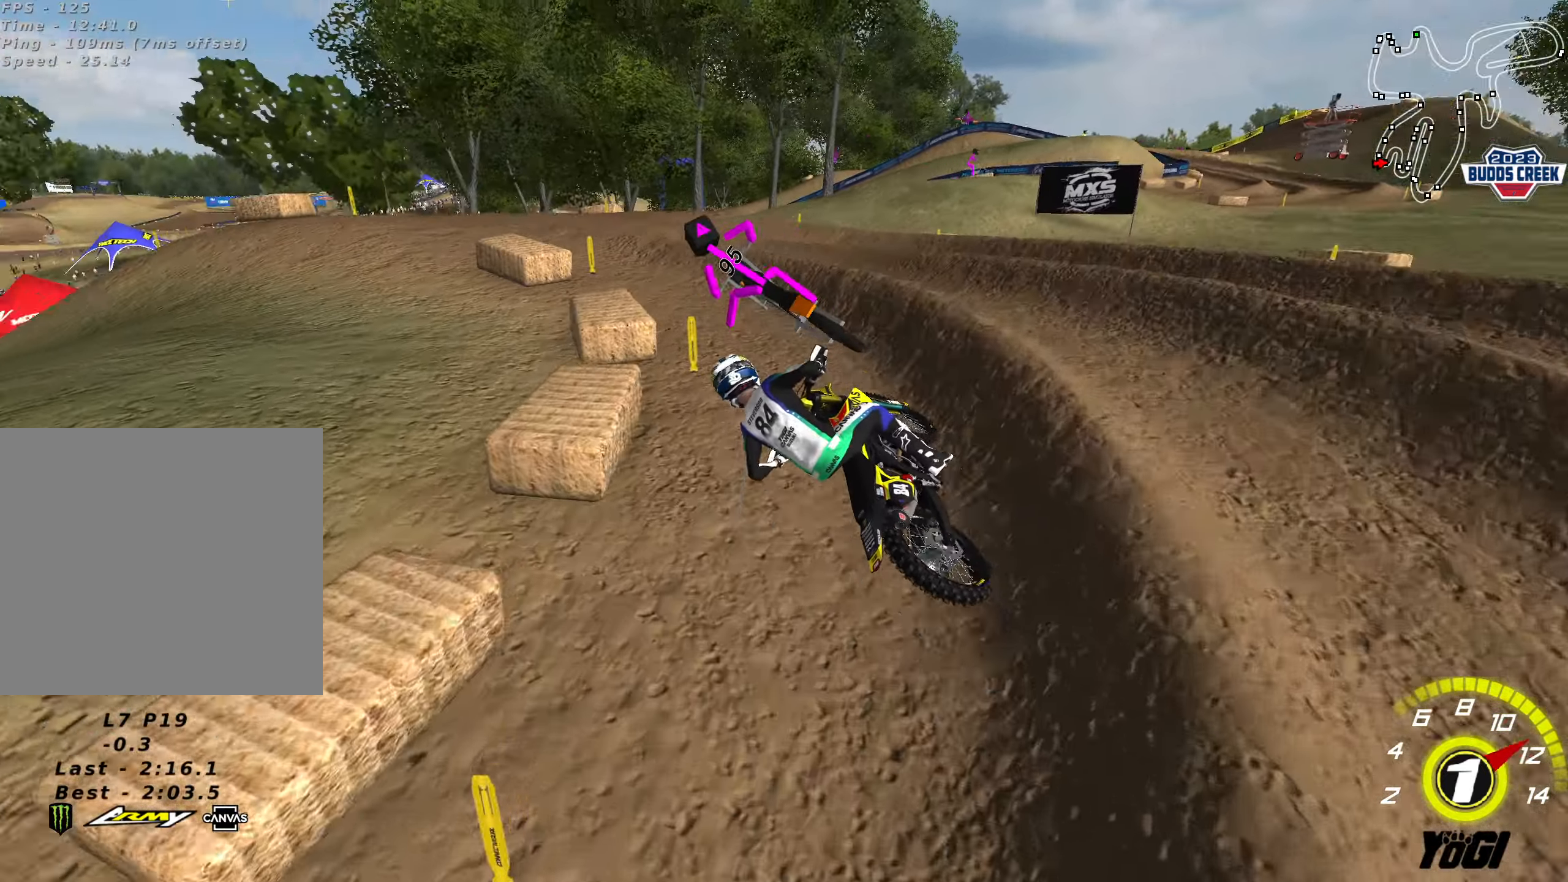
{"buttons": [], "left_stick": "up", "right_stick": "center", "events": [[33, "left_stick", "up-right"], [250, "R2", "up"], [250, "left_stick", "up"], [283, "L2", "down"], [383, "R2", "down"], [400, "L2", "up"], [500, "R2", "up"]]}
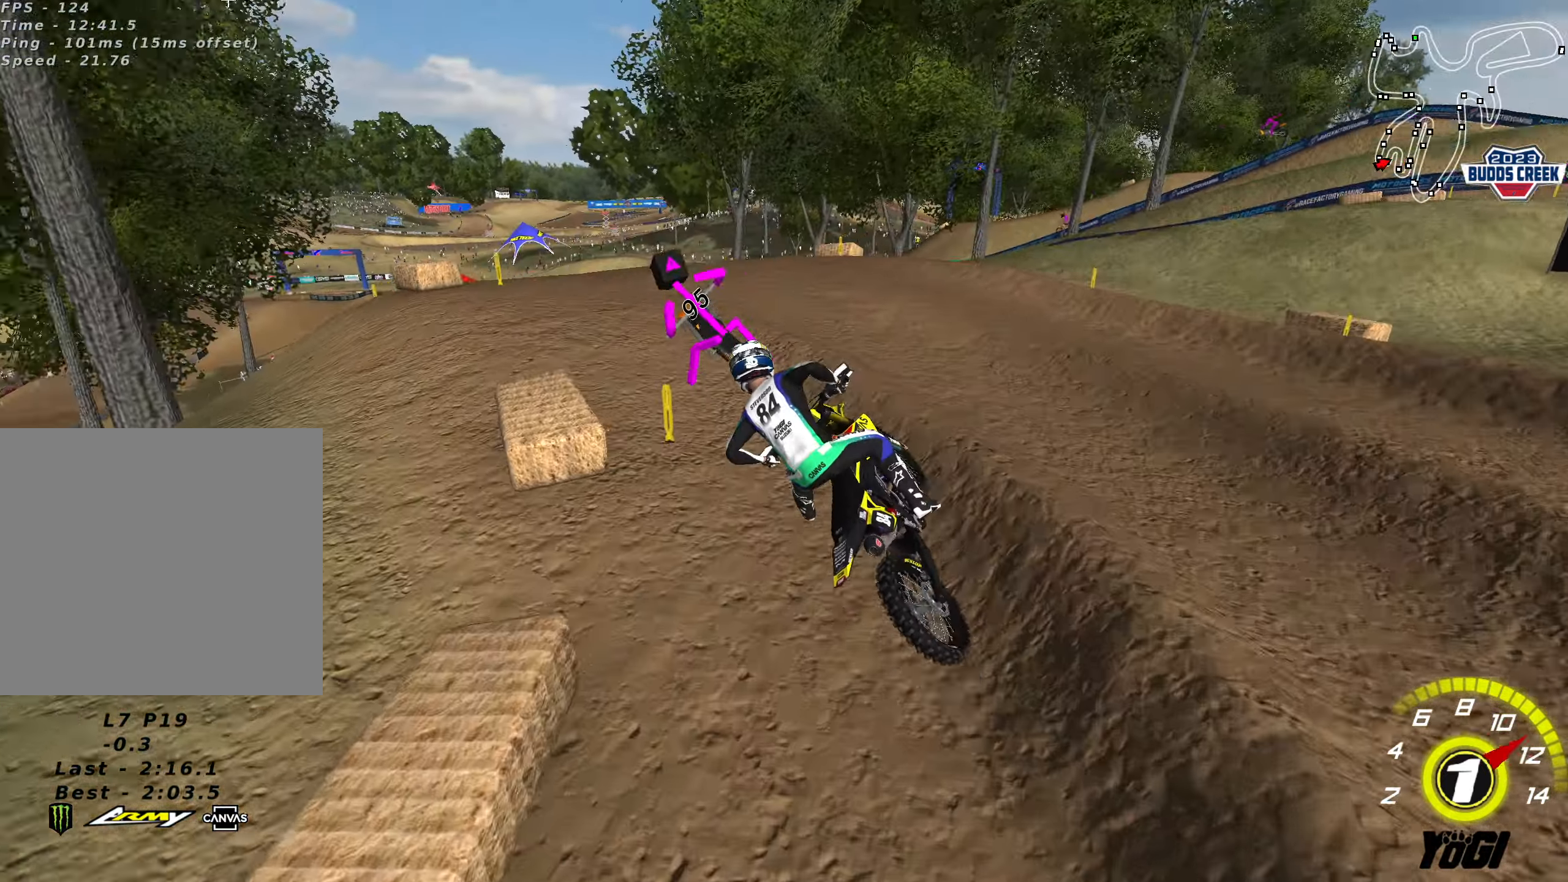
{"buttons": ["R2"], "left_stick": "up-right", "right_stick": "center", "events": [[100, "R2", "down"], [433, "left_stick", "up-right"]]}
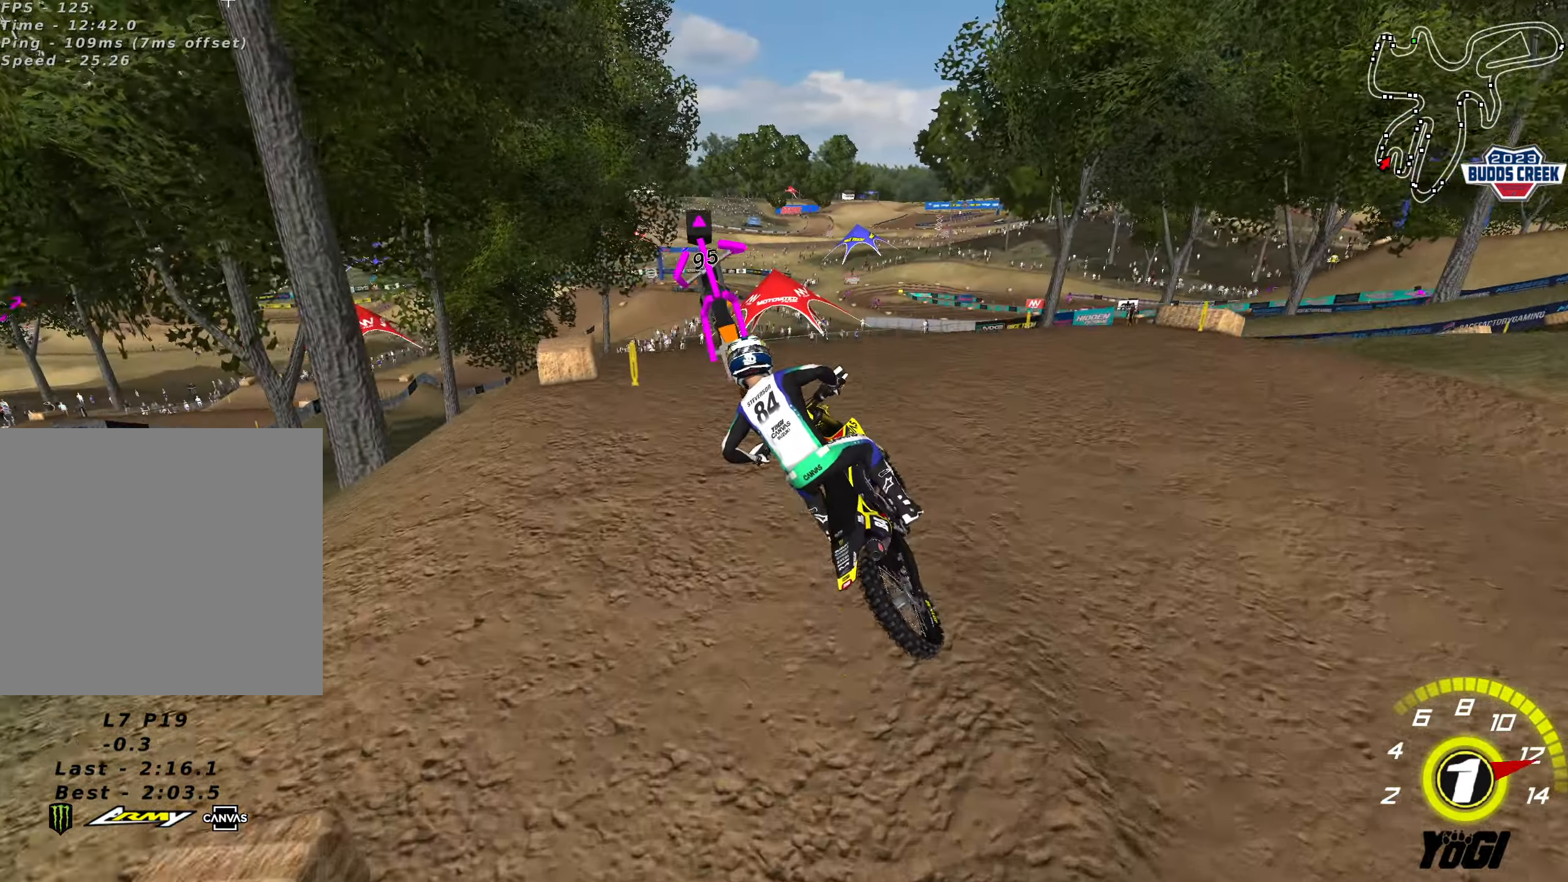
{"buttons": ["R2"], "left_stick": "right", "right_stick": "center", "events": [[200, "left_stick", "right"]]}
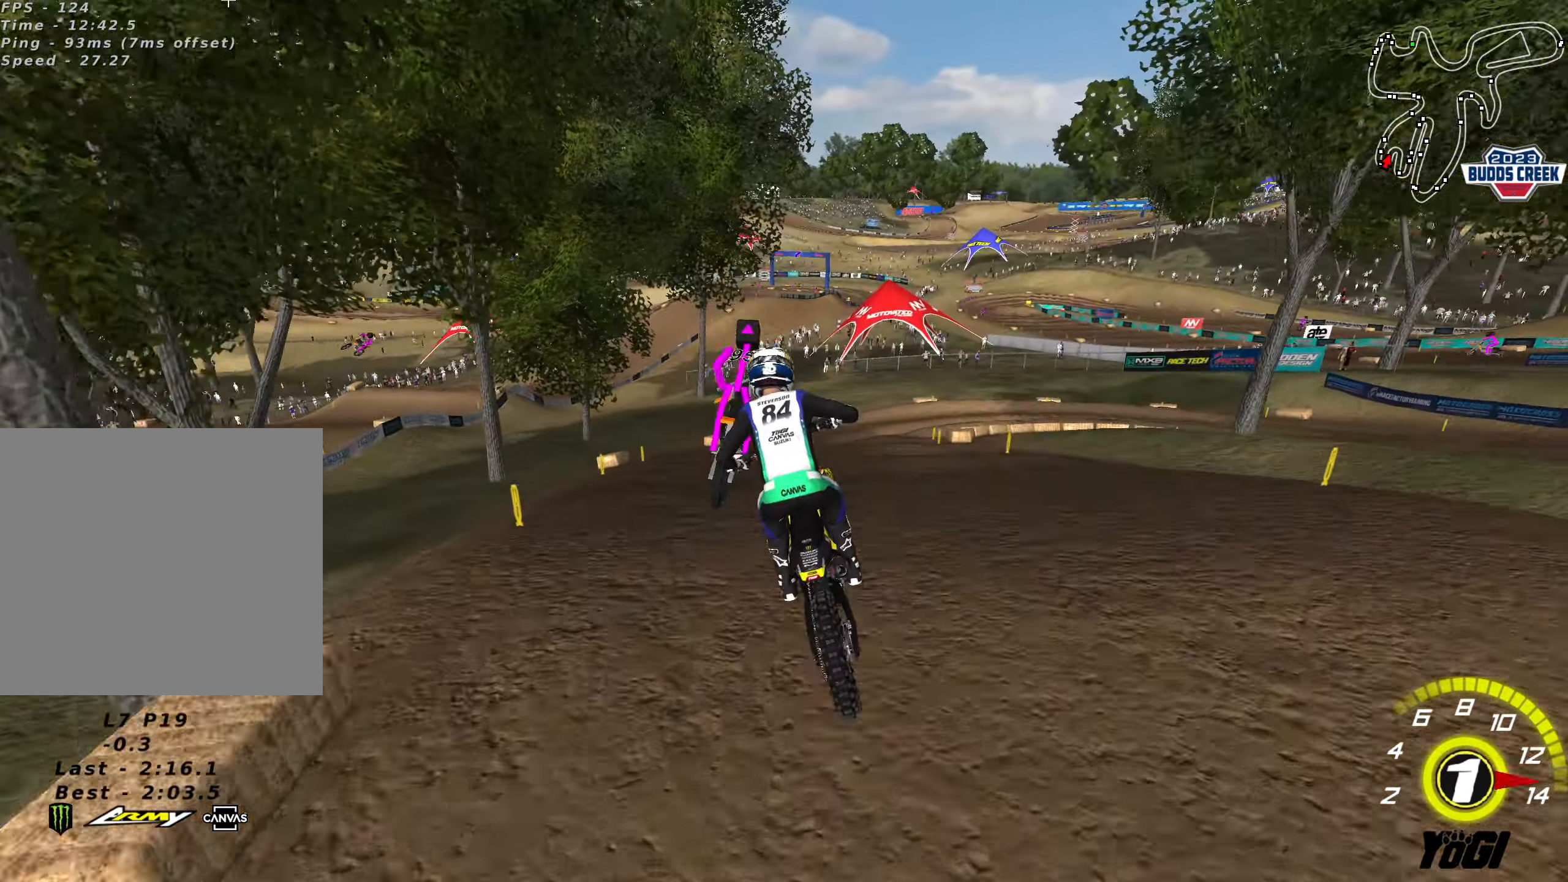
{"buttons": [], "left_stick": "left", "right_stick": "center", "events": [[17, "R2", "up"], [117, "left_stick", "center"], [200, "R2", "down"], [283, "X", "down"], [317, "R2", "up"], [400, "X", "up"], [467, "left_stick", "left"]]}
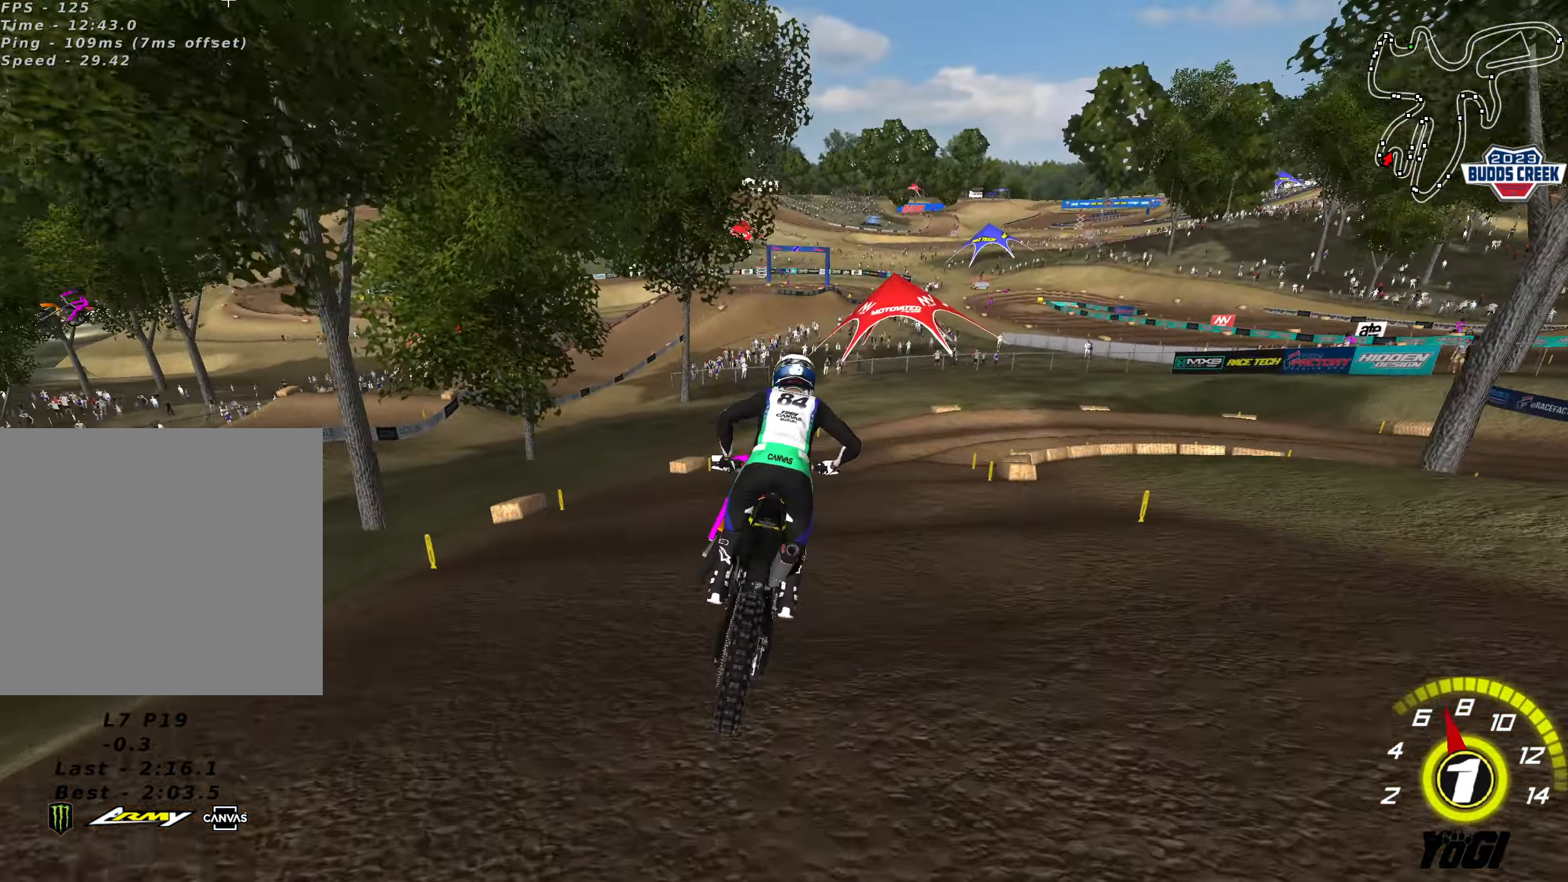
{"buttons": [], "left_stick": "center", "right_stick": "center", "events": [[150, "left_stick", "center"], [200, "left_stick", "right"], [267, "R2", "down"], [267, "left_stick", "down"], [417, "left_stick", "center"], [433, "R2", "up"]]}